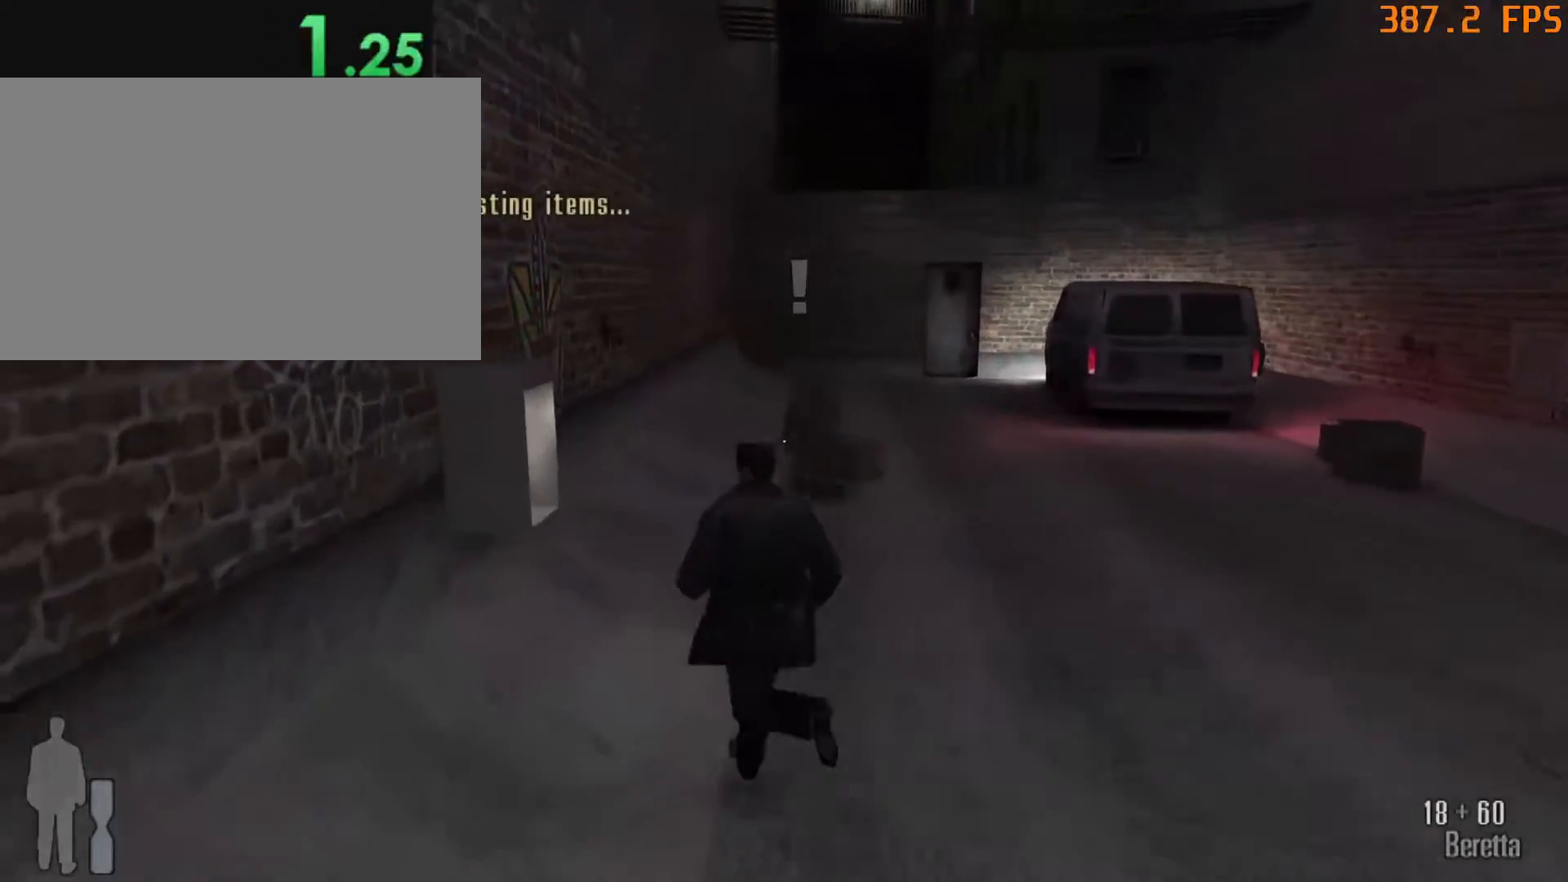
Gameplay with keyboard and mouse; each line is a JSON object with the keys and mouse buttons held at the frame after it. "events" lists presses ("down") and releases ("up") of "1", "2", "3", "4", "5", "6", "a", "c", "caps_lock", "d", "e", "escape", "f", "f1", "f5", "f9", "q", "r", "s", "shift", "space", "tab", "v", "w", "x", "z", "mouse_left", "mouse_middle", "mouse_right", "mouse_mb4", "mouse_mb5", "mouse_wheel_up" and "mouse_wheel_down" between this image and that frame as [ms after this image, input, new state], when the widget could be followed in between. "mouse_left", "mouse_middle", "mouse_right", "mouse_mb4", "mouse_mb5", "mouse_wheel_up", "mouse_wheel_down" = the "left", "middle", "right", "mb4", "mb5", "wheel_up", "wheel_down" buttons of the "mouse" list. No other keys are recorded. Mouse movement is not recorded.
{"keys": ["a", "w"], "mouse": [], "events": [[233, "e", "down"], [383, "e", "up"]]}
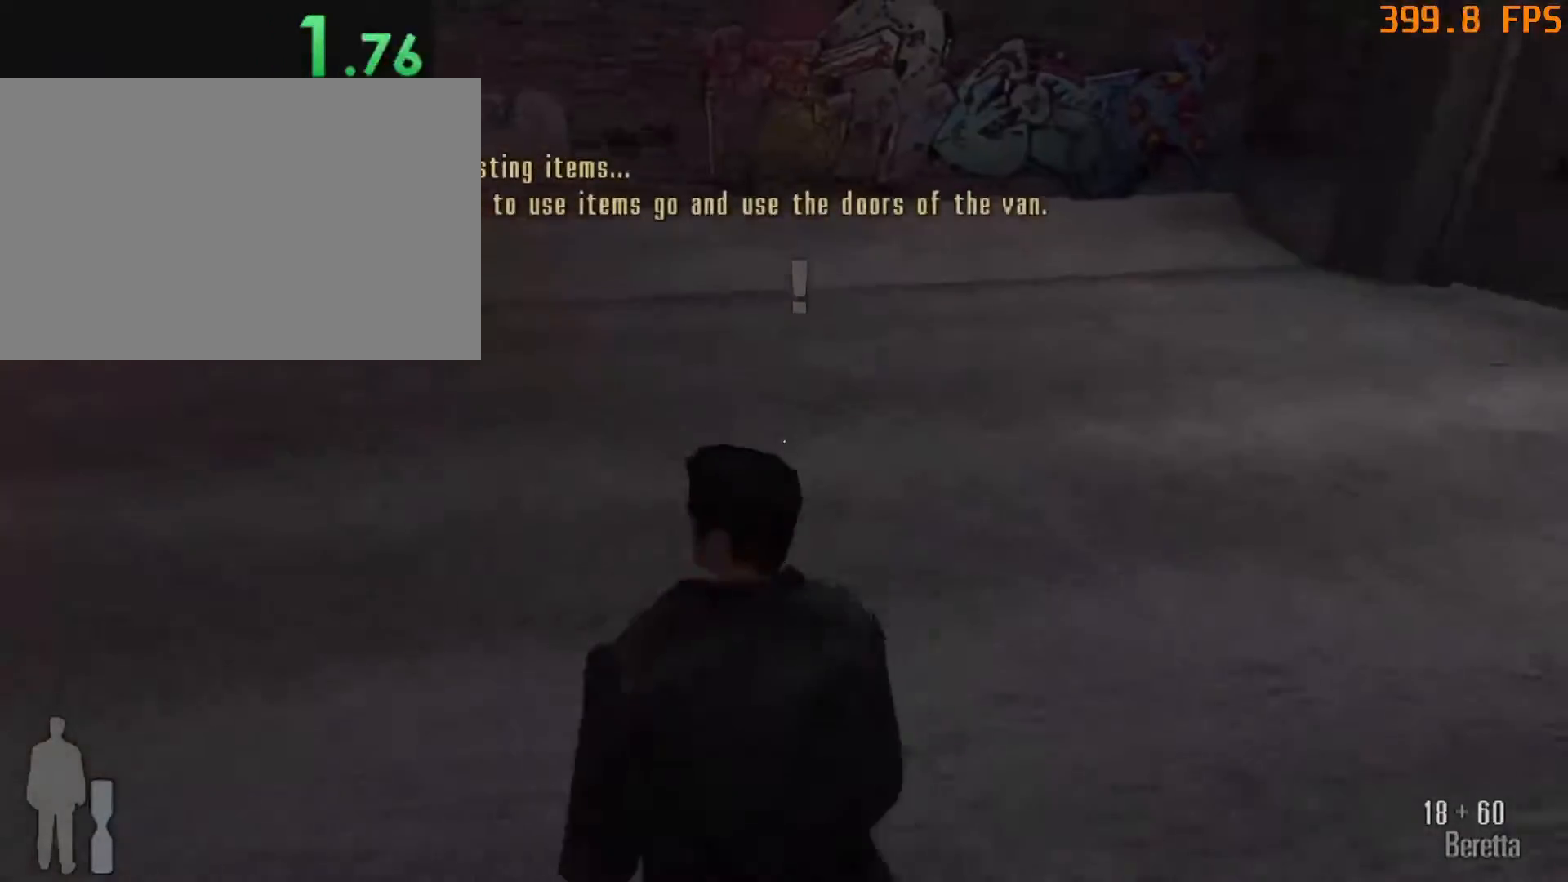
{"keys": ["a", "w"], "mouse": [], "events": []}
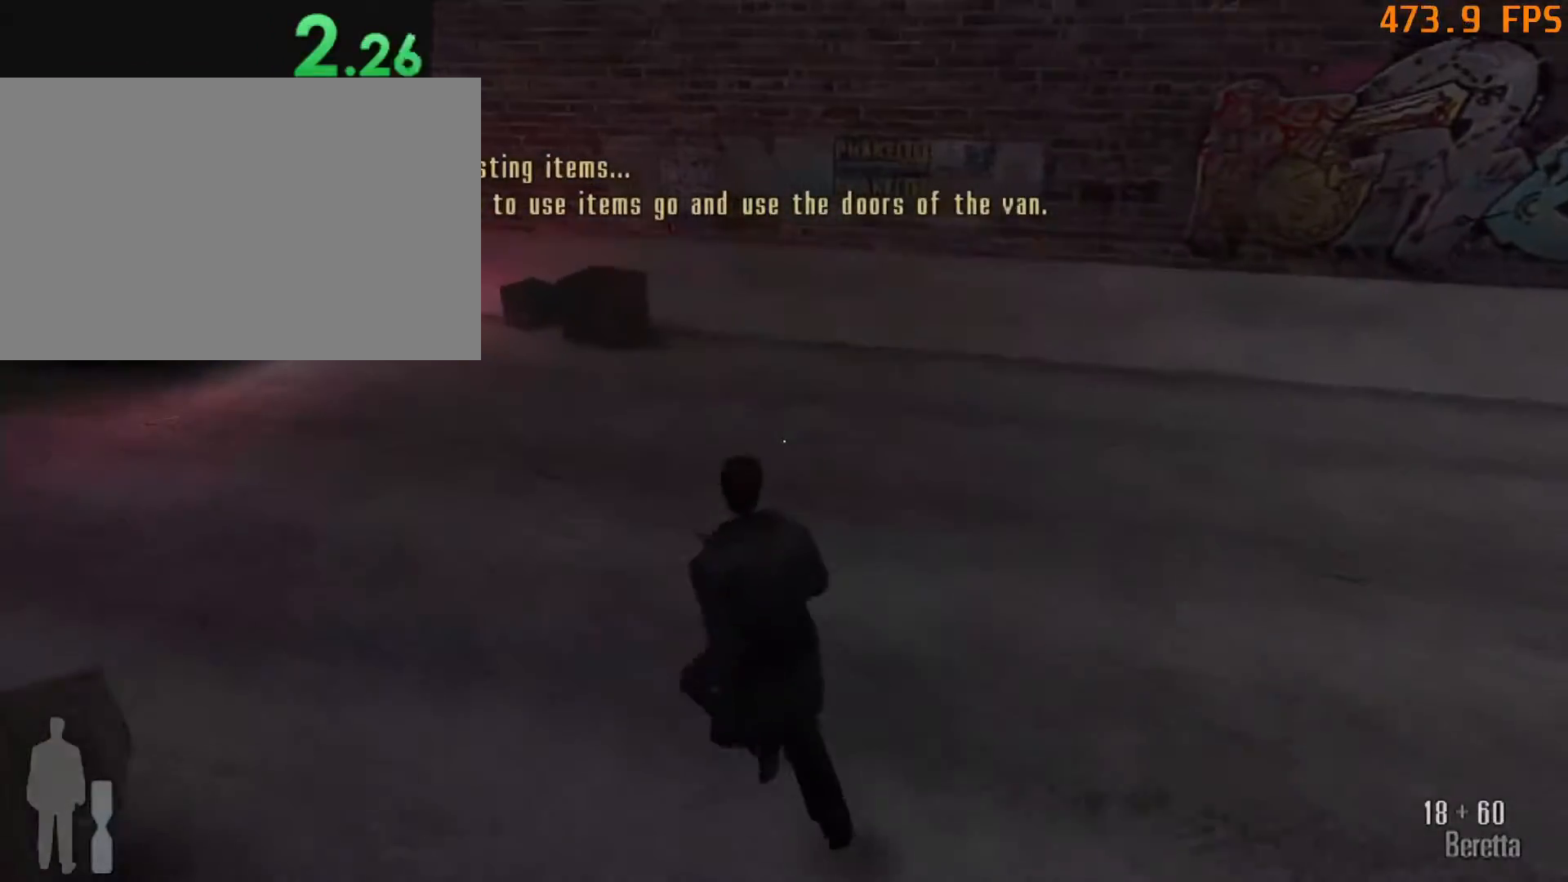
{"keys": ["a", "w"], "mouse": [], "events": []}
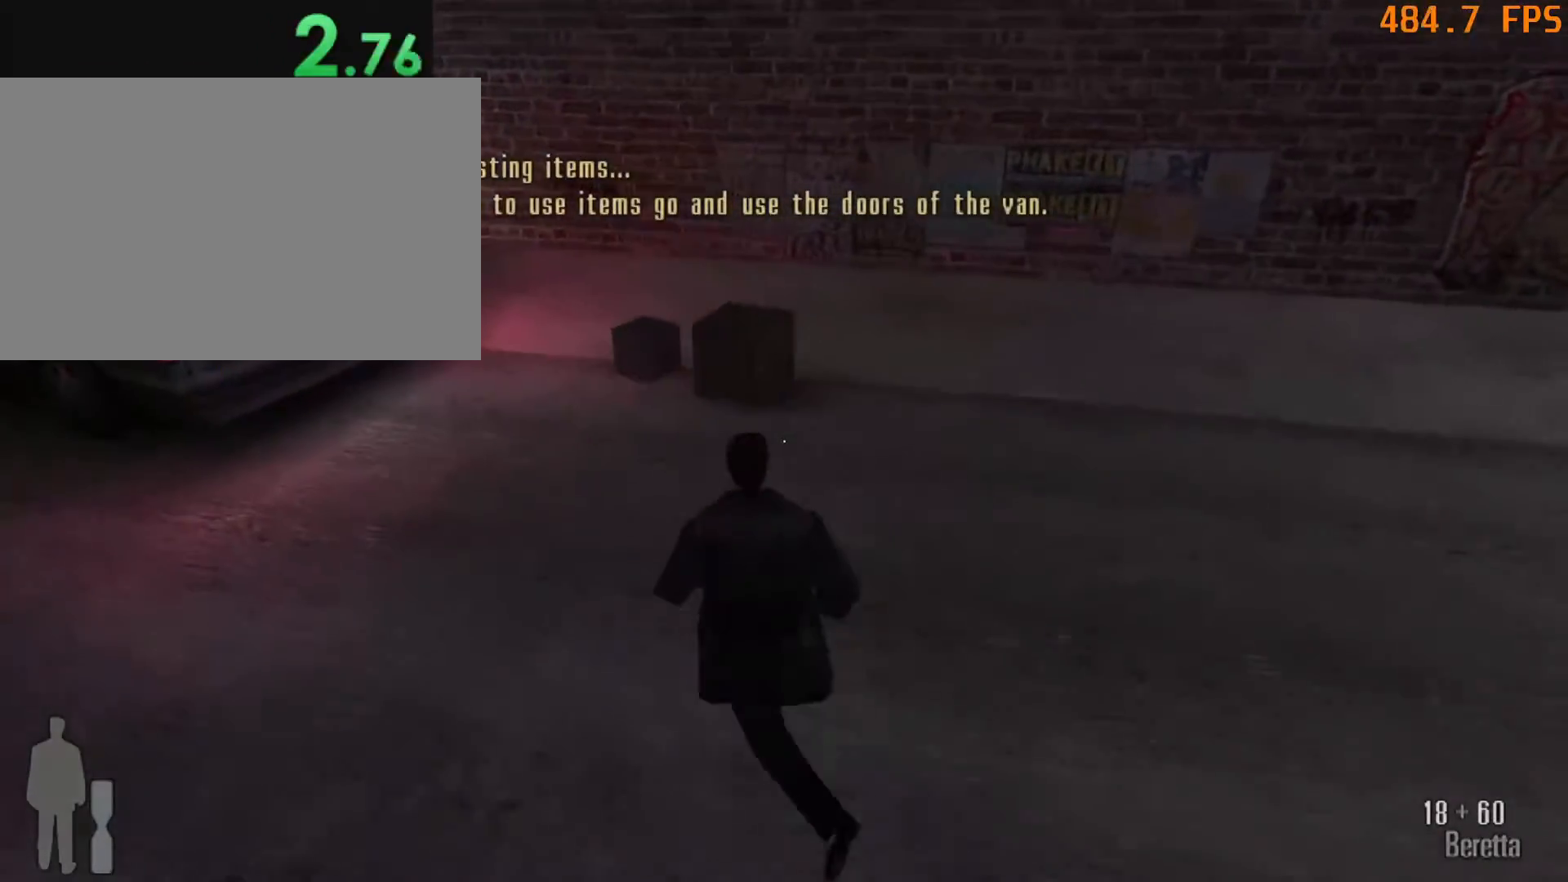
{"keys": ["a", "w"], "mouse": [], "events": []}
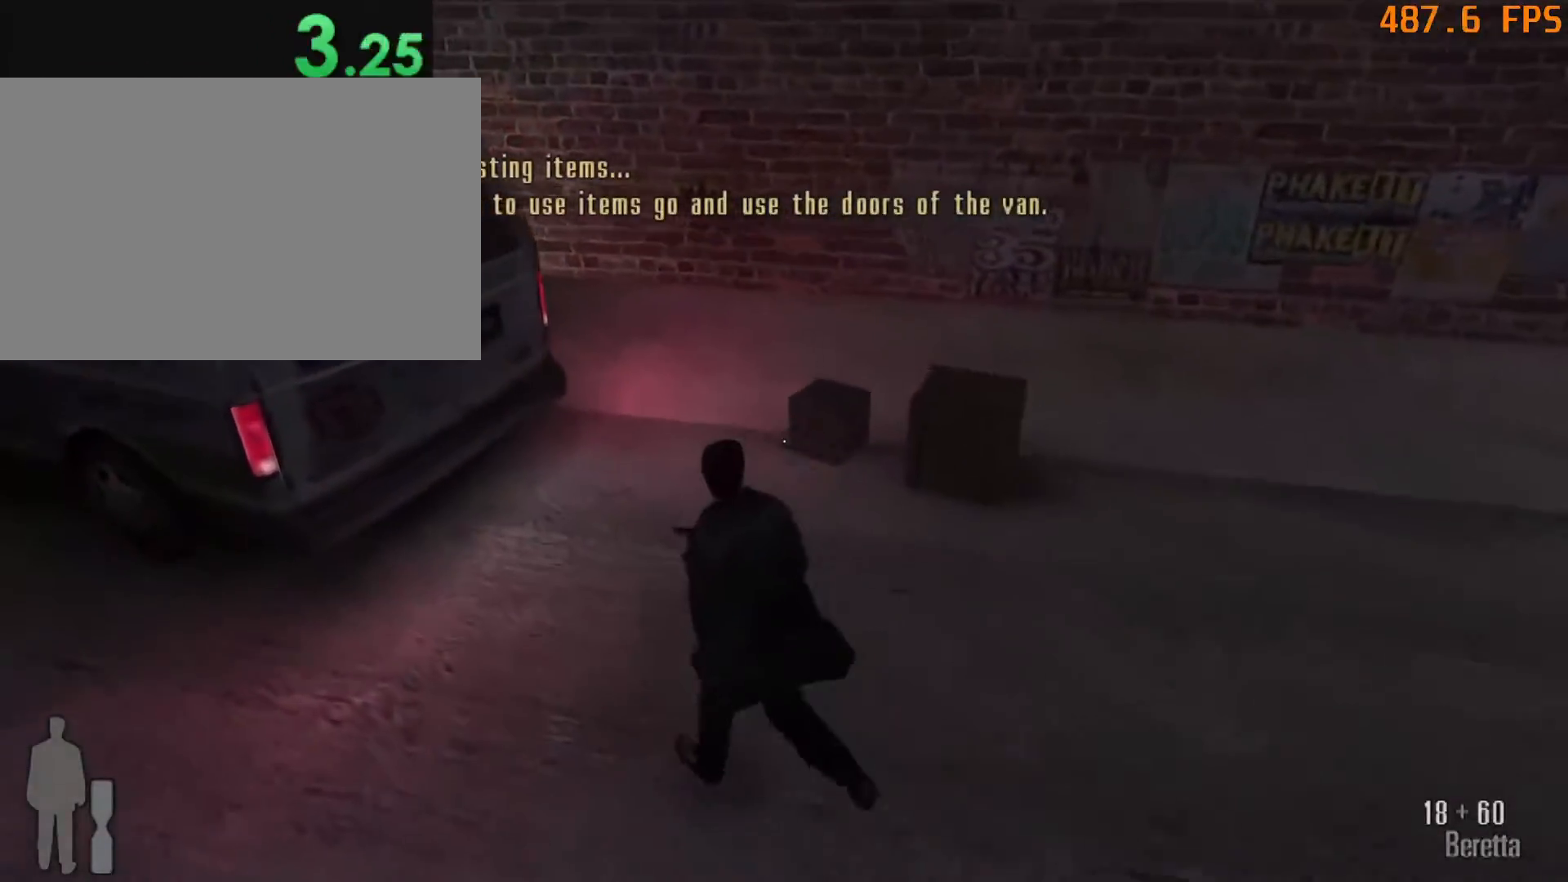
{"keys": ["a", "e", "w"], "mouse": [], "events": [[483, "e", "down"]]}
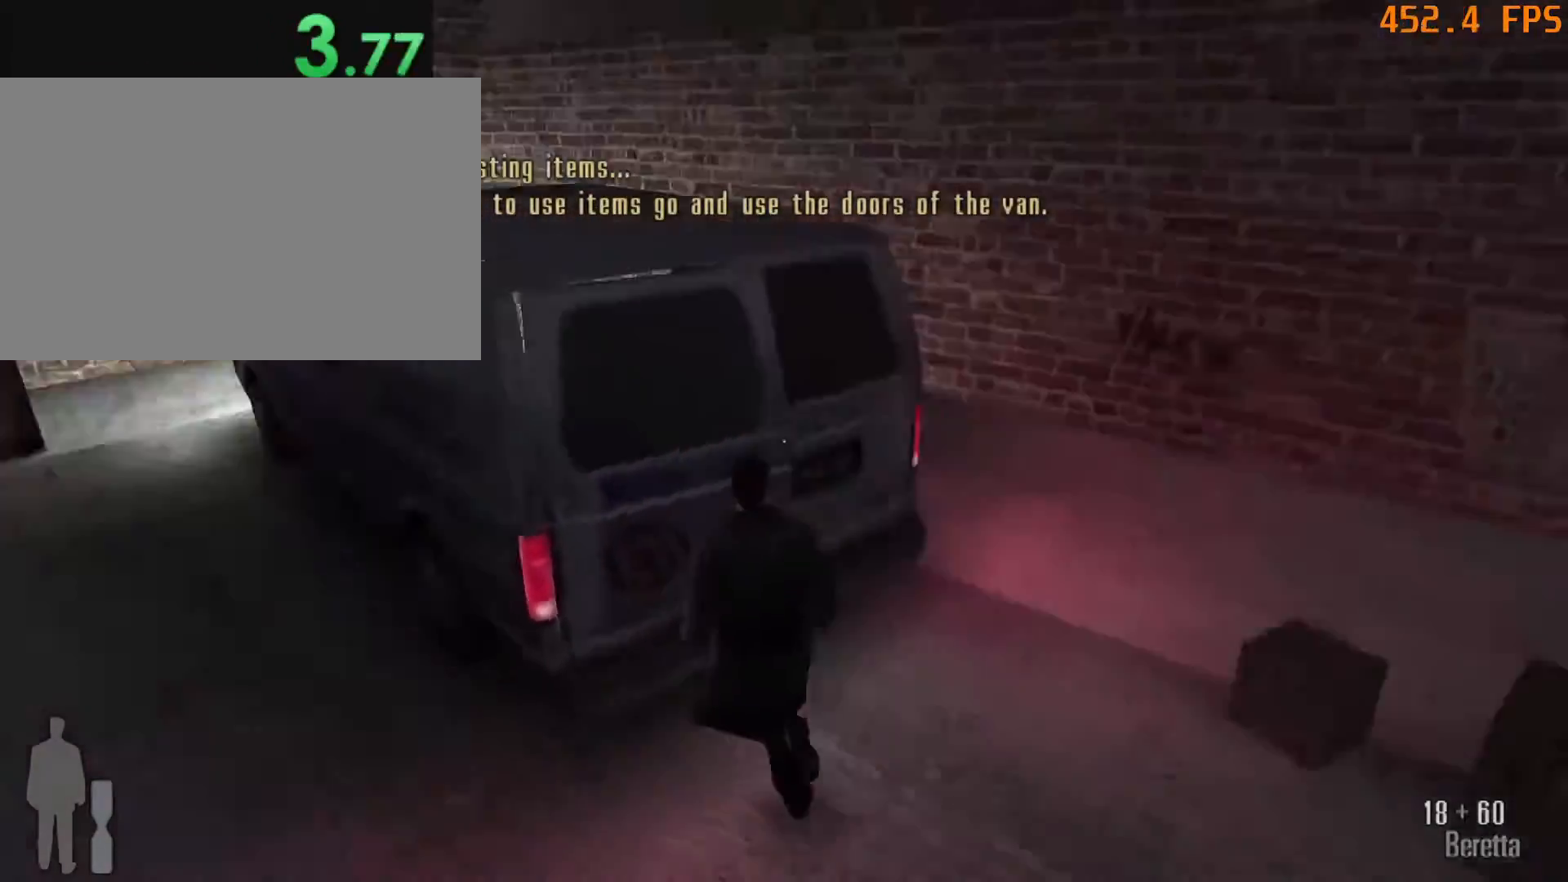
{"keys": ["a", "w"], "mouse": [], "events": [[33, "a", "up"], [83, "e", "up"], [133, "d", "down"], [417, "a", "down"], [450, "d", "up"]]}
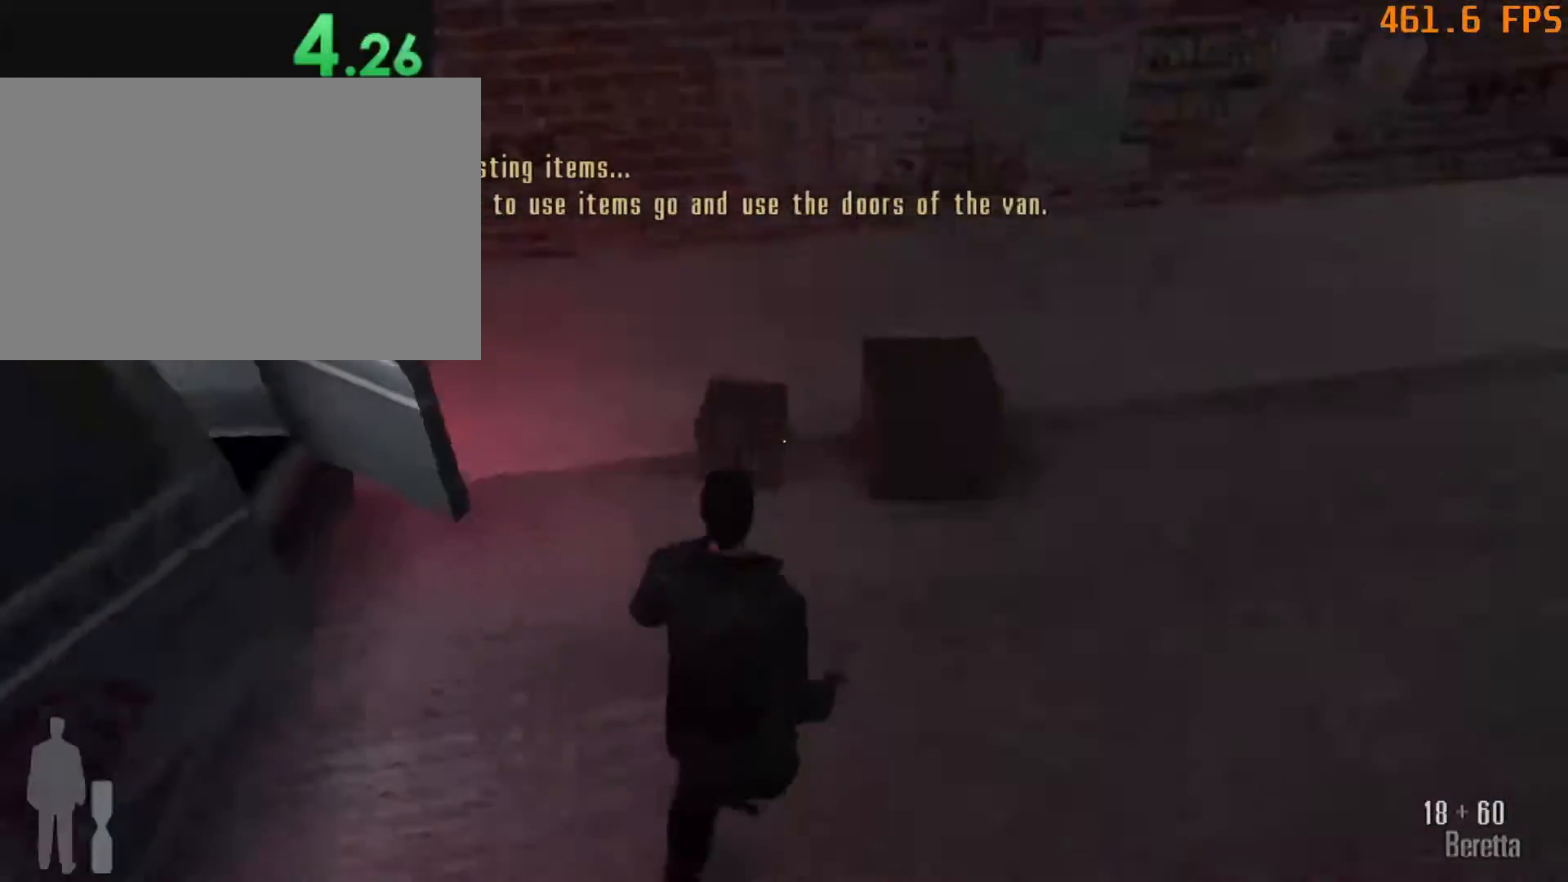
{"keys": ["a", "w"], "mouse": [], "events": []}
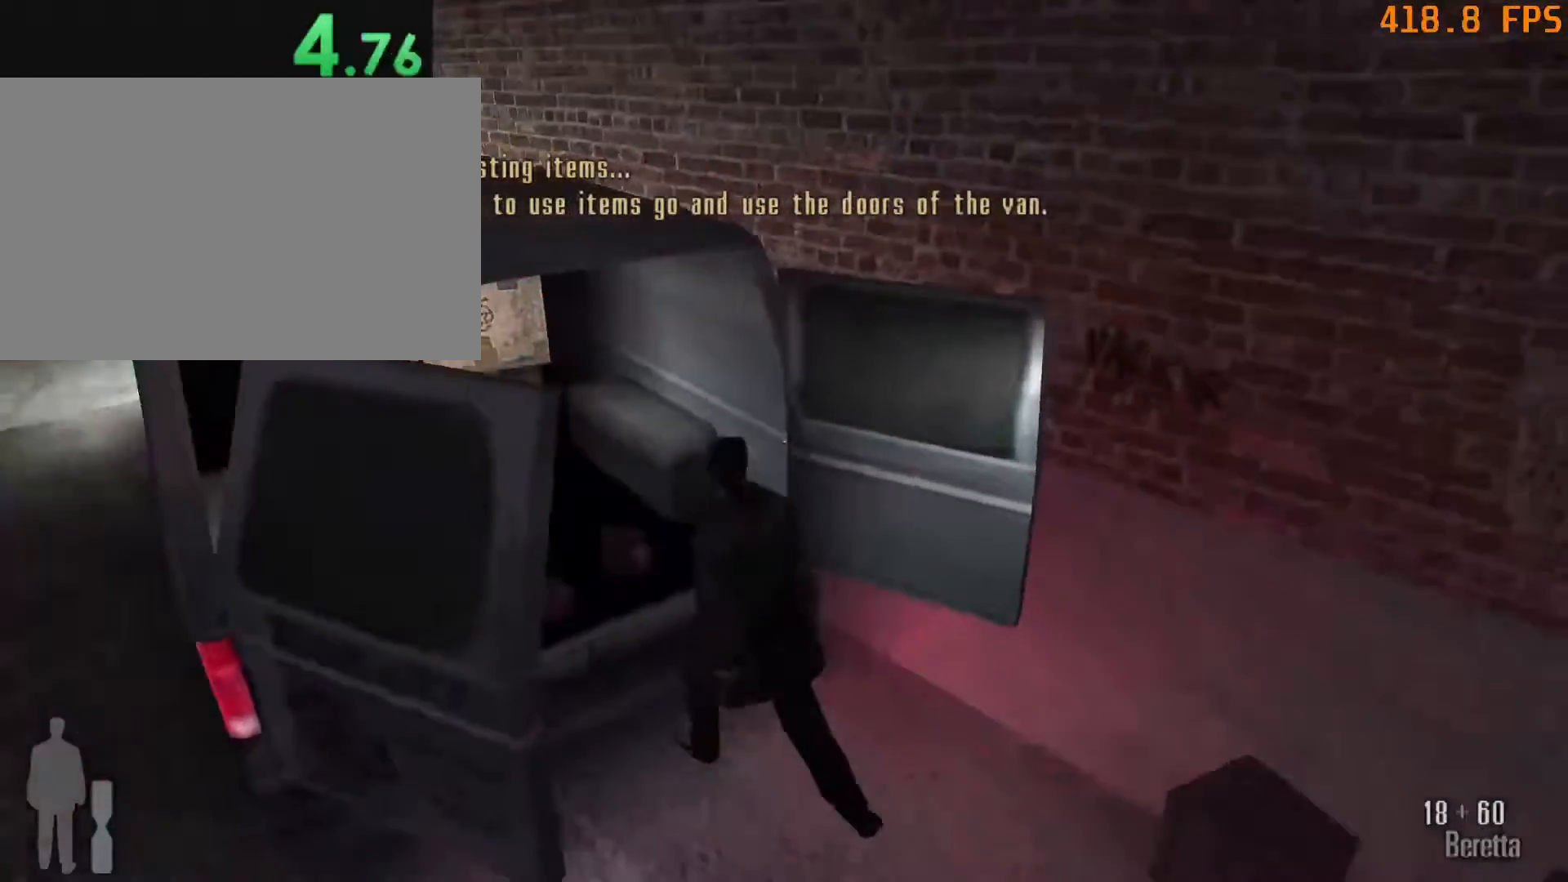
{"keys": ["a", "w"], "mouse": [], "events": []}
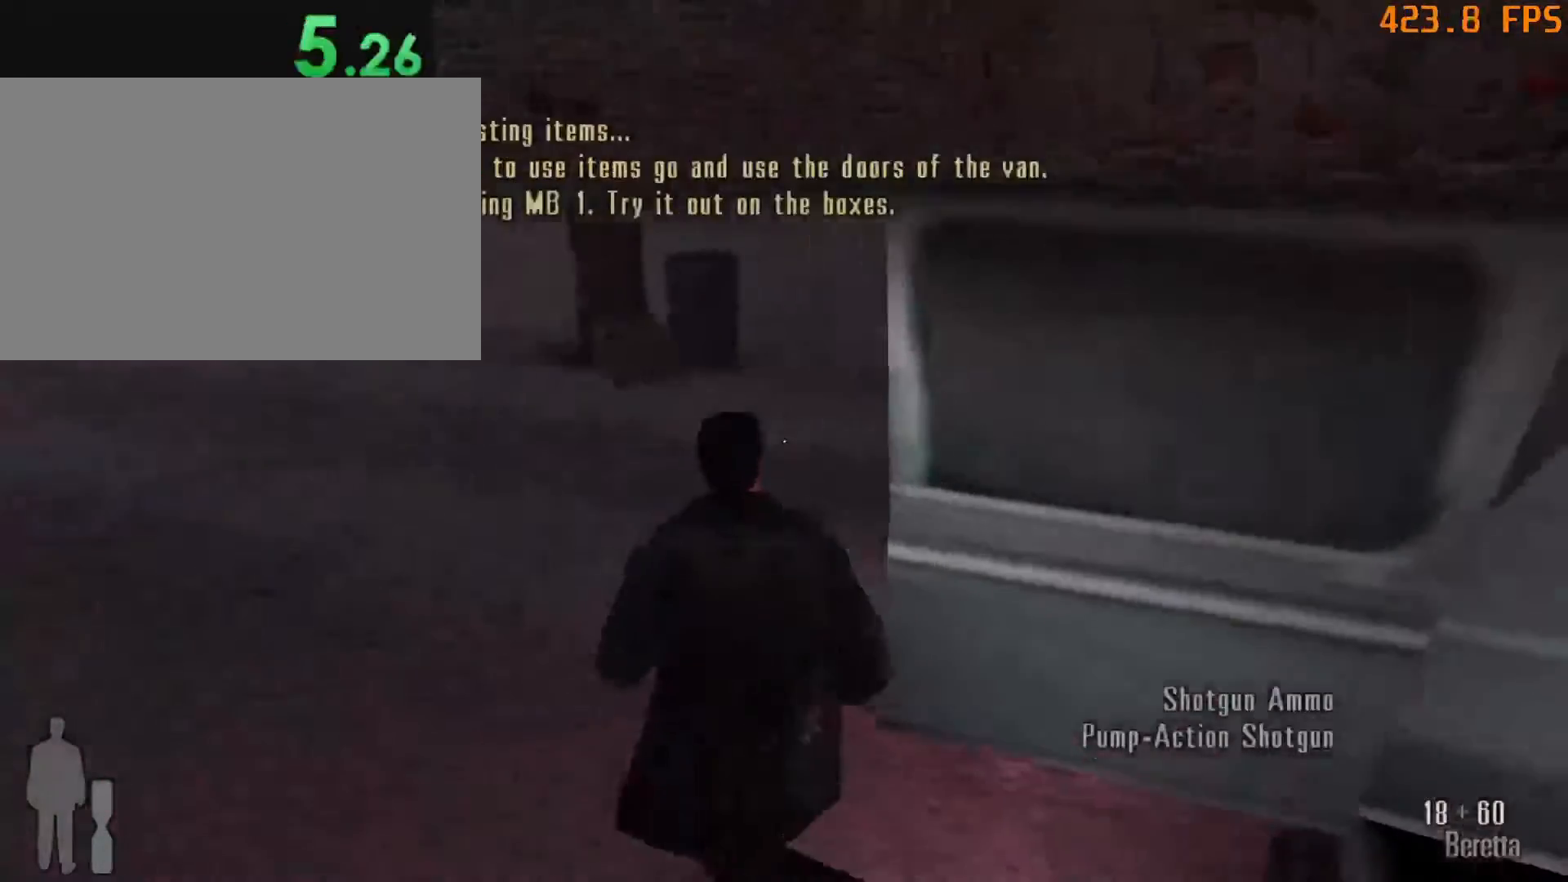
{"keys": ["w"], "mouse": [], "events": [[317, "a", "up"]]}
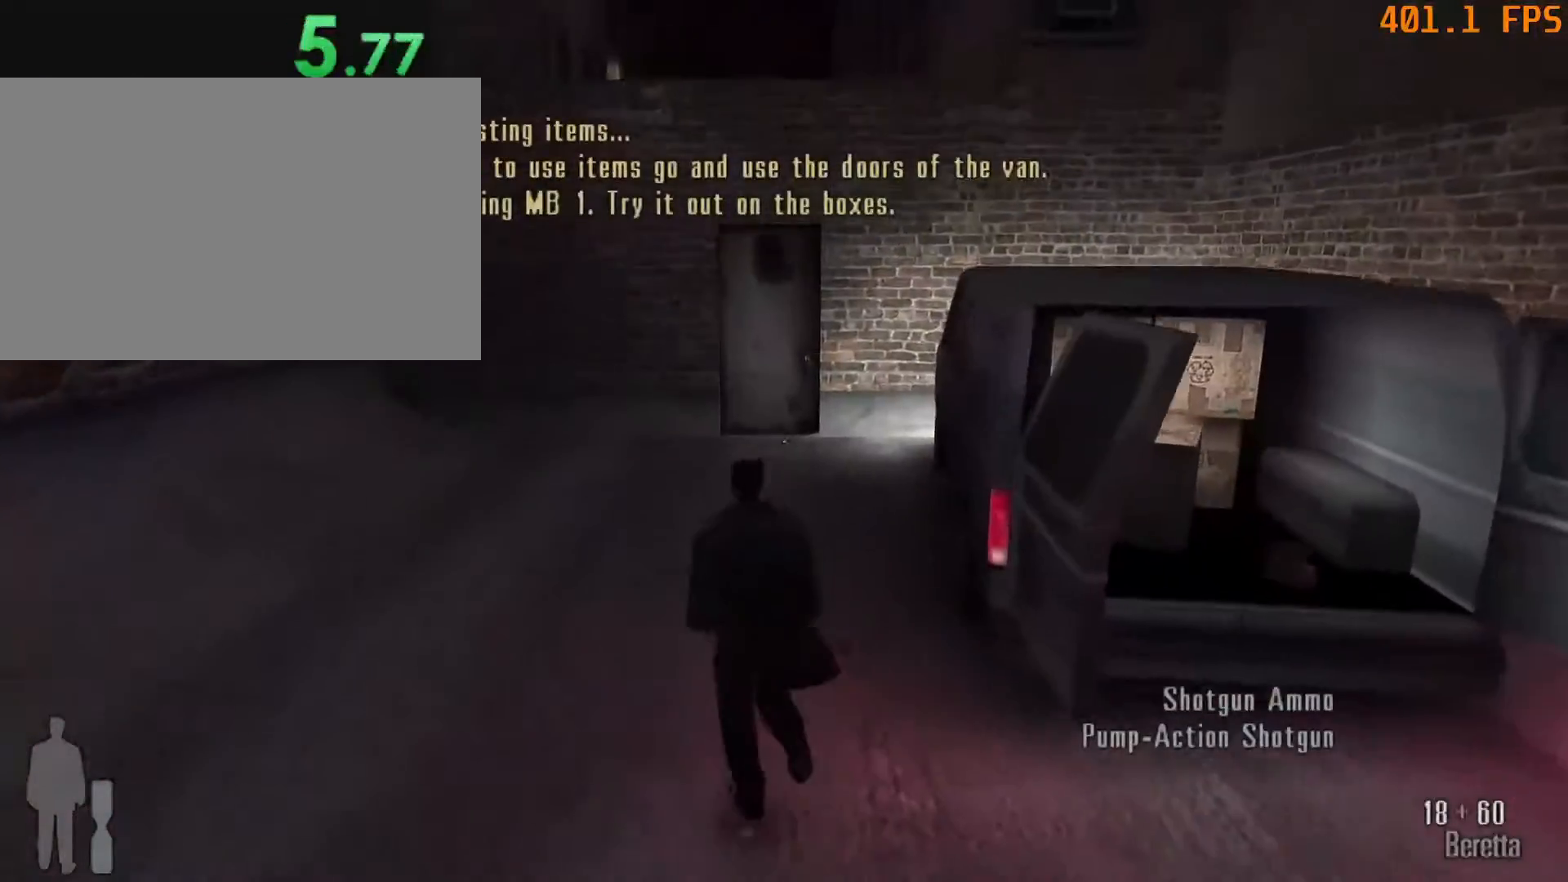
{"keys": ["w"], "mouse": [], "events": []}
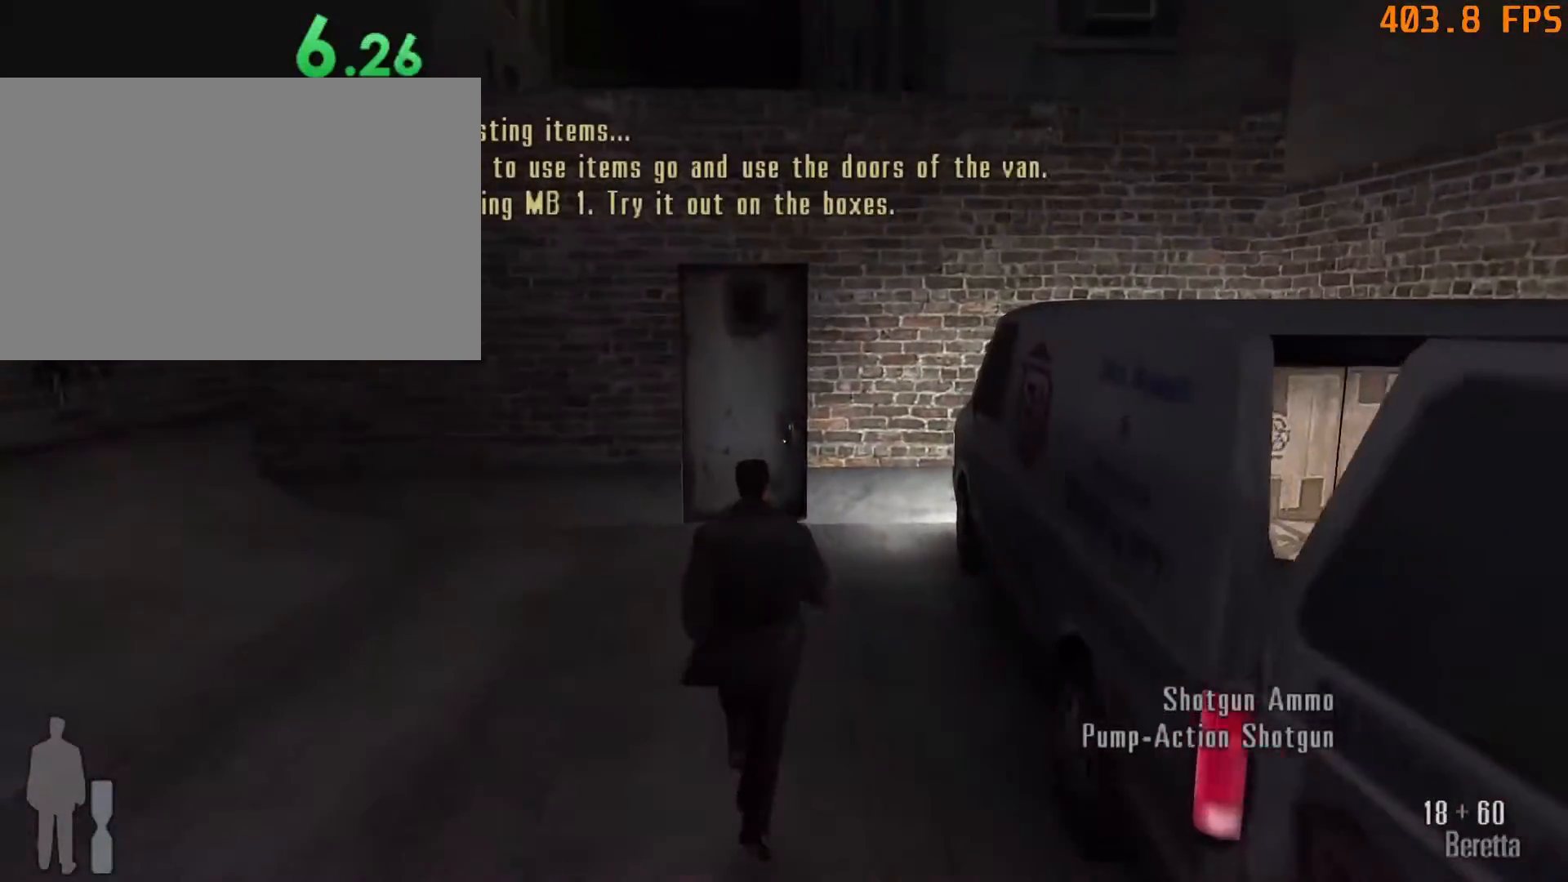
{"keys": ["w"], "mouse": ["left"], "events": [[117, "mouse_left", "down"]]}
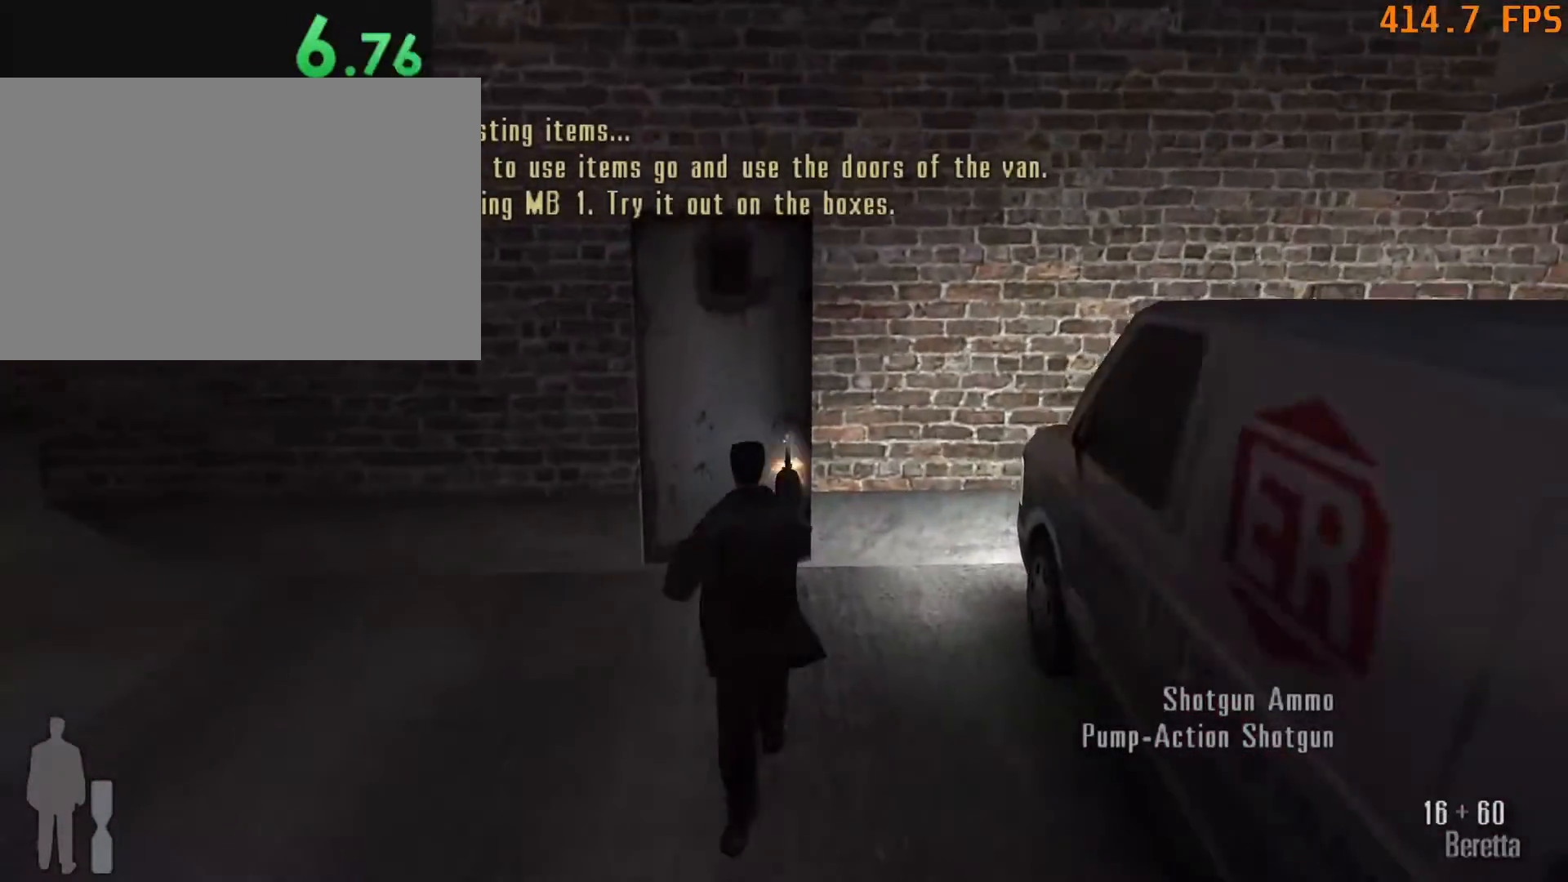
{"keys": ["d", "w"], "mouse": [], "events": [[217, "mouse_left", "up"], [417, "d", "down"]]}
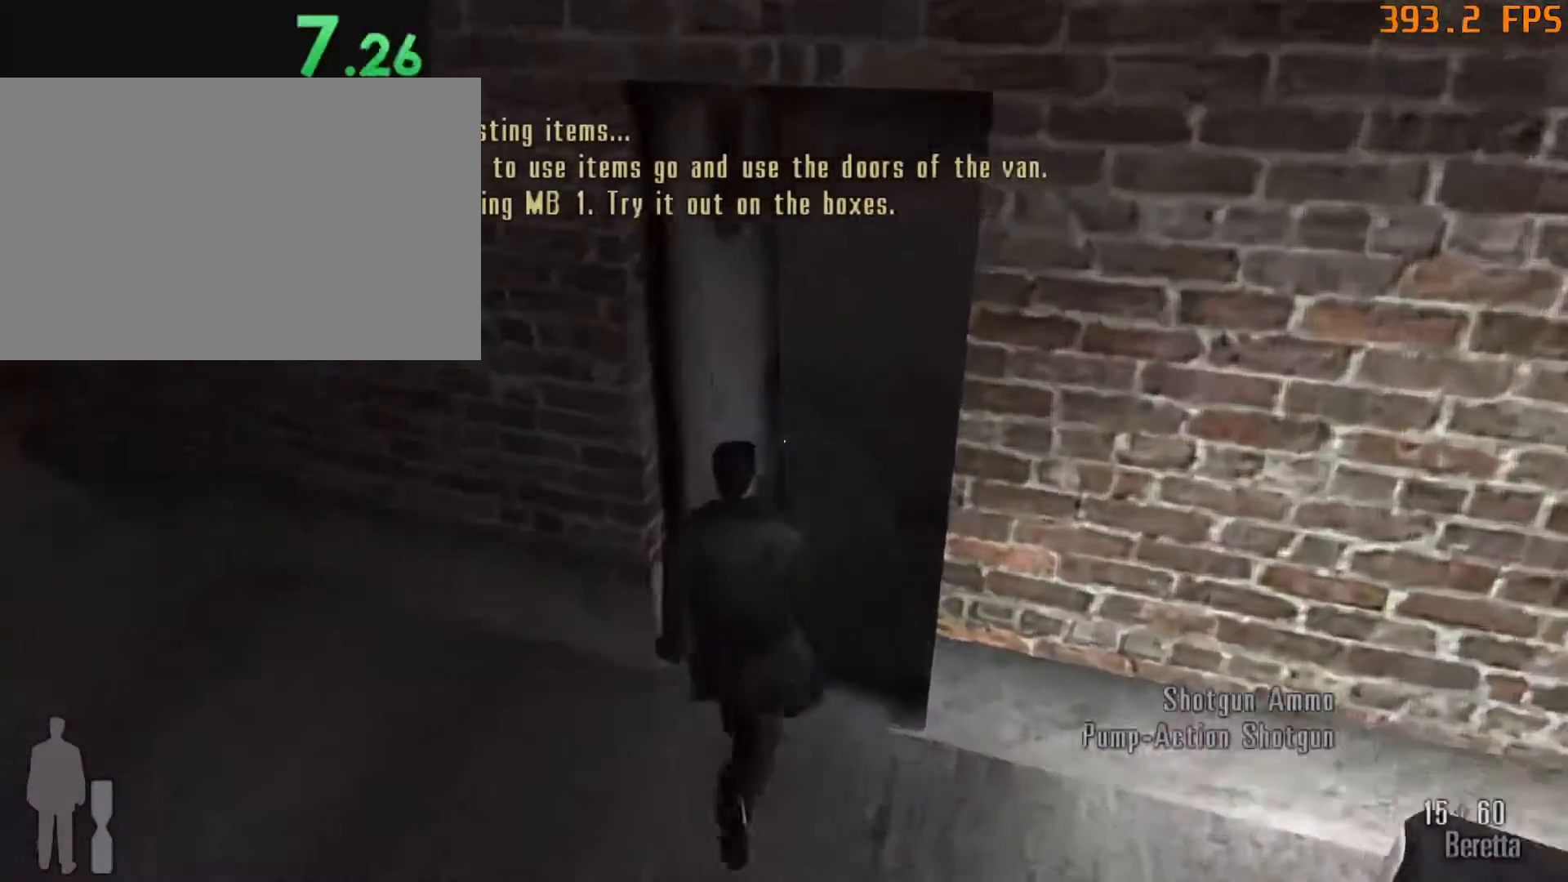
{"keys": ["d", "w"], "mouse": [], "events": []}
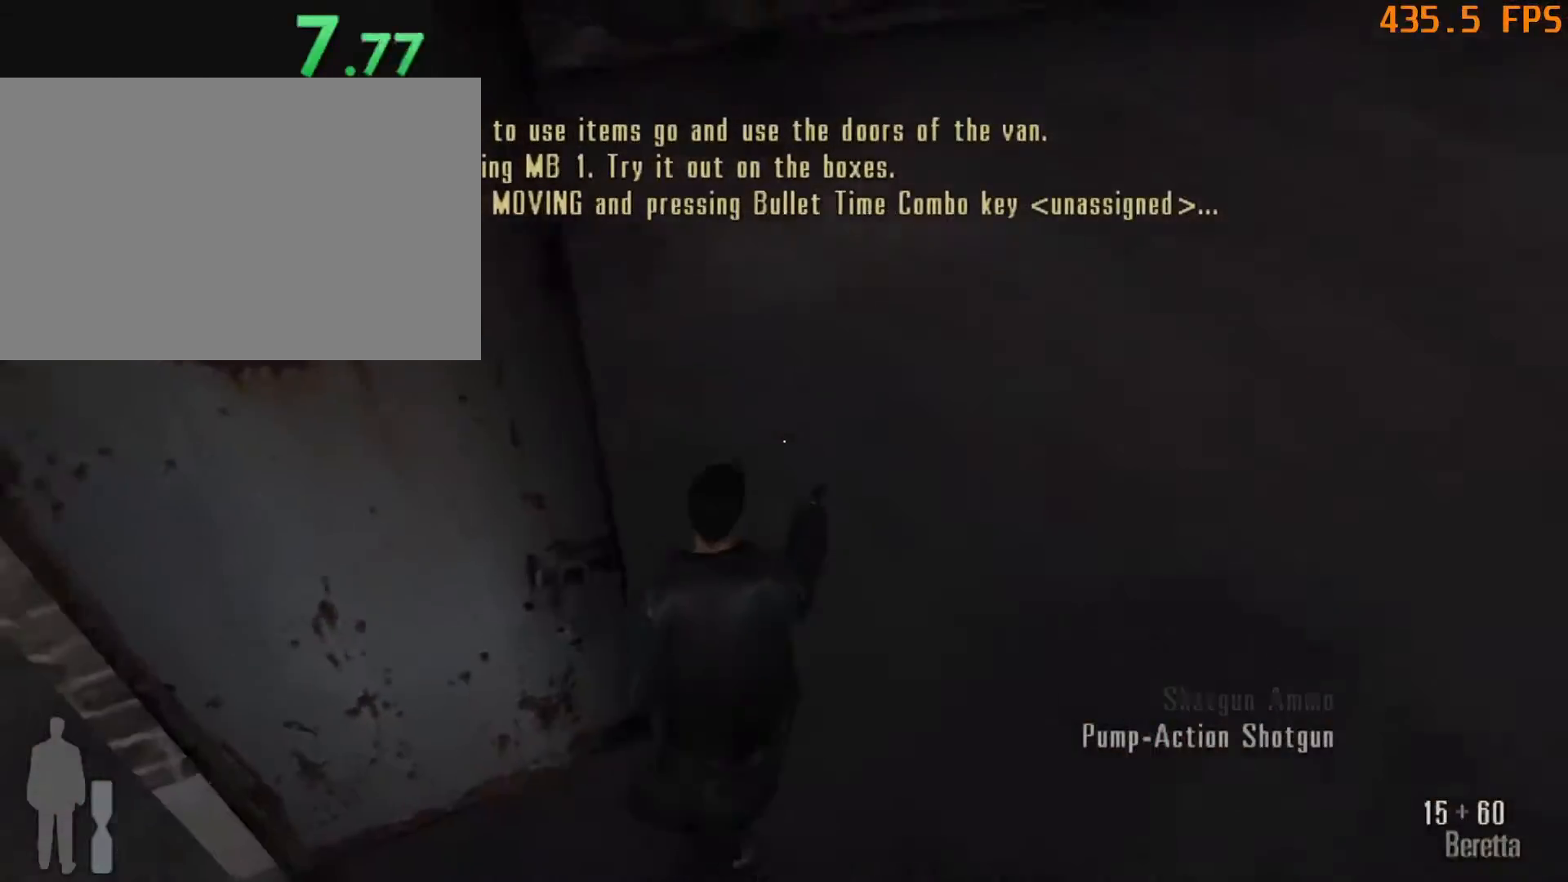
{"keys": ["d", "w"], "mouse": [], "events": []}
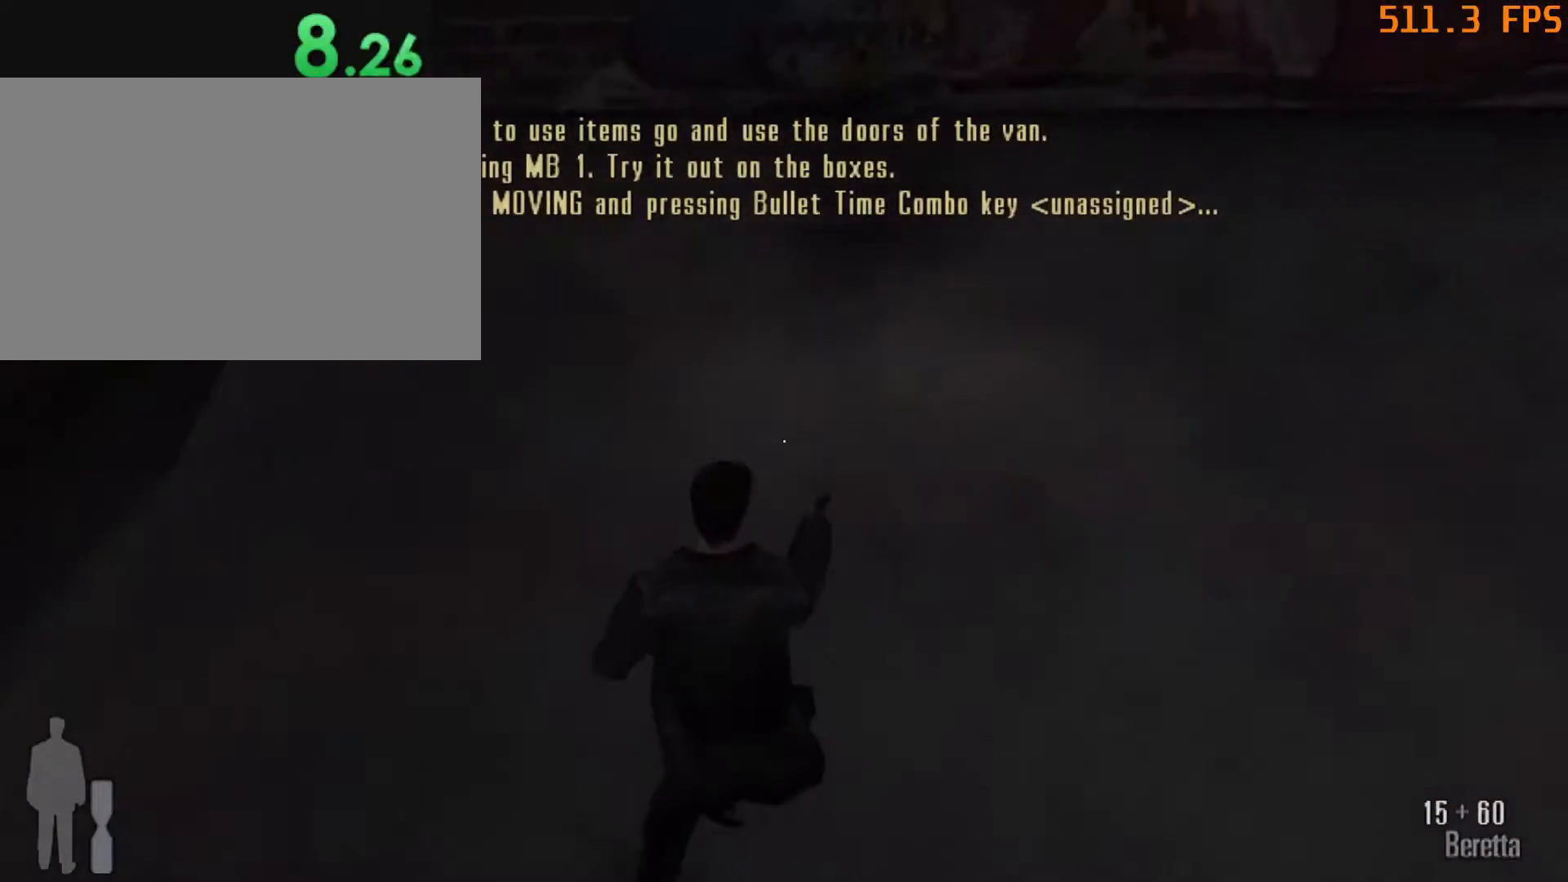
{"keys": ["d", "w"], "mouse": [], "events": []}
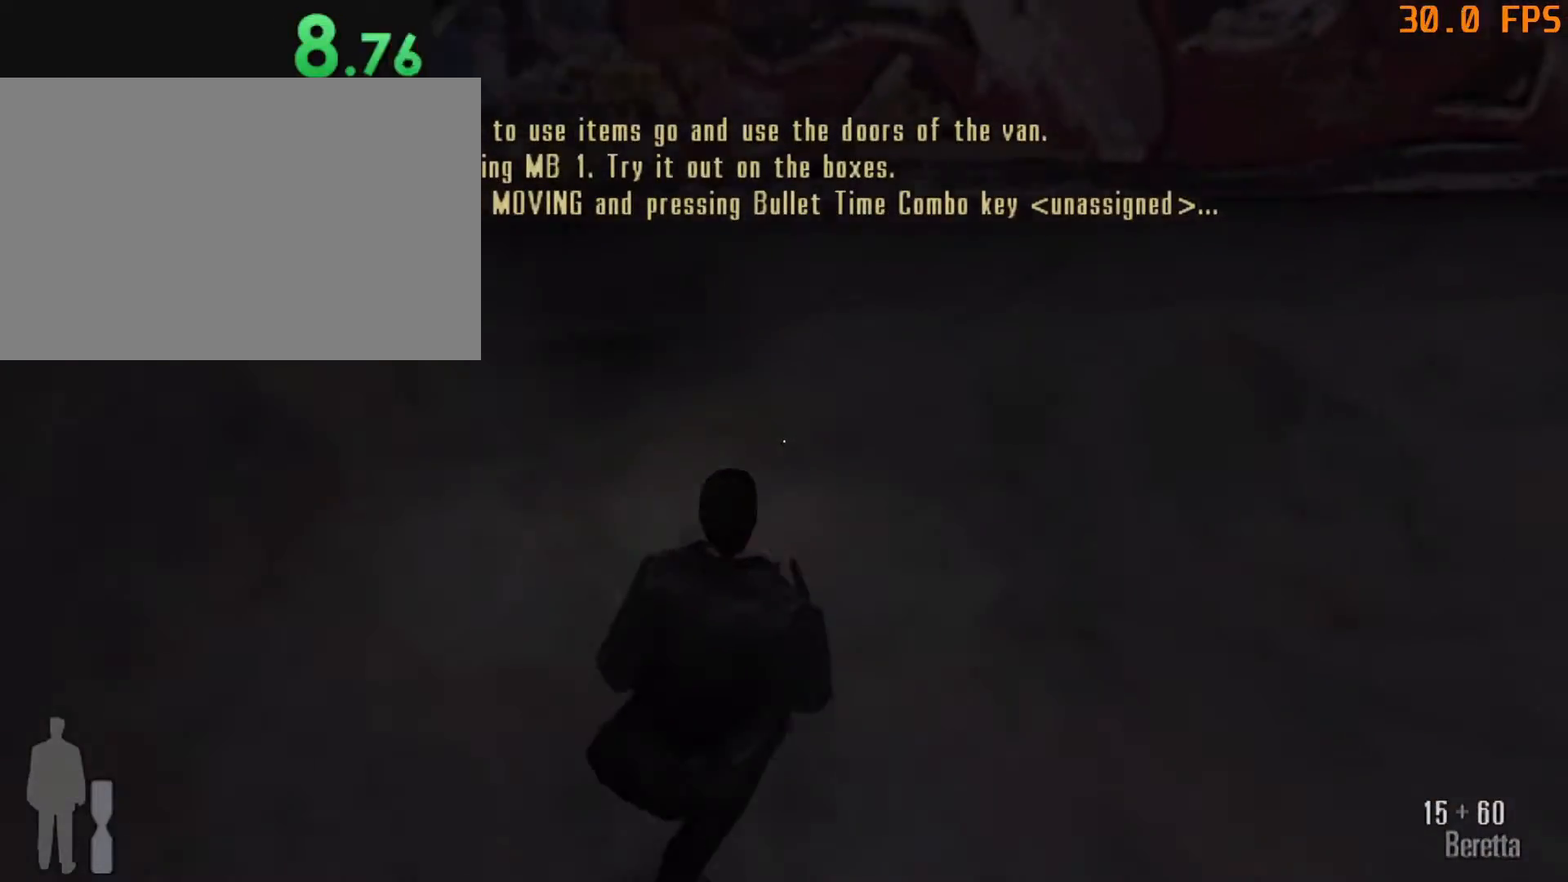
{"keys": ["d", "w"], "mouse": [], "events": []}
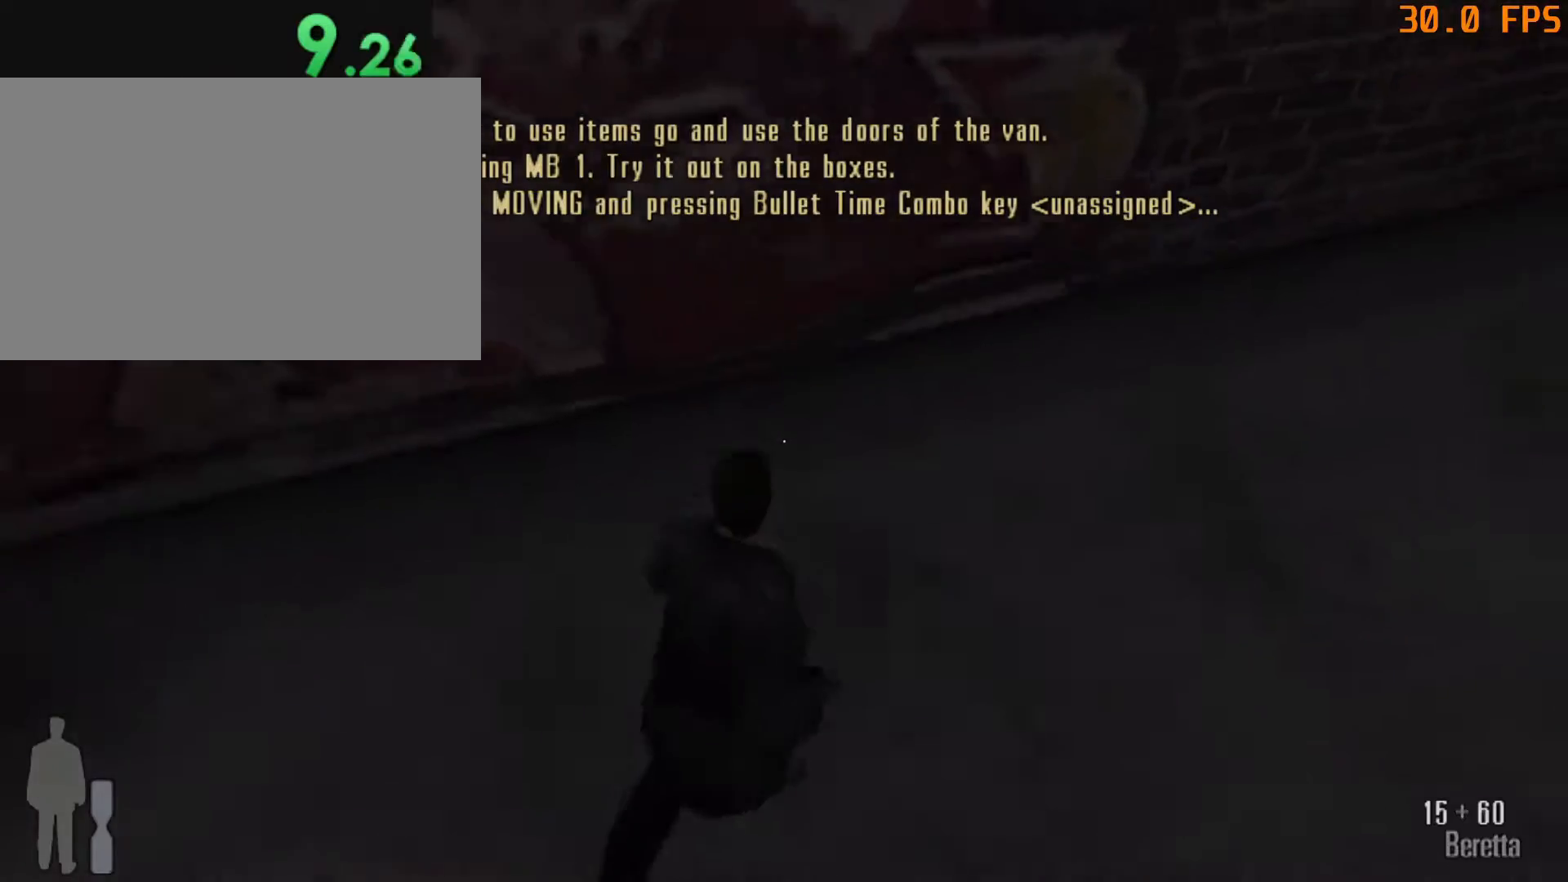
{"keys": ["d", "w"], "mouse": [], "events": []}
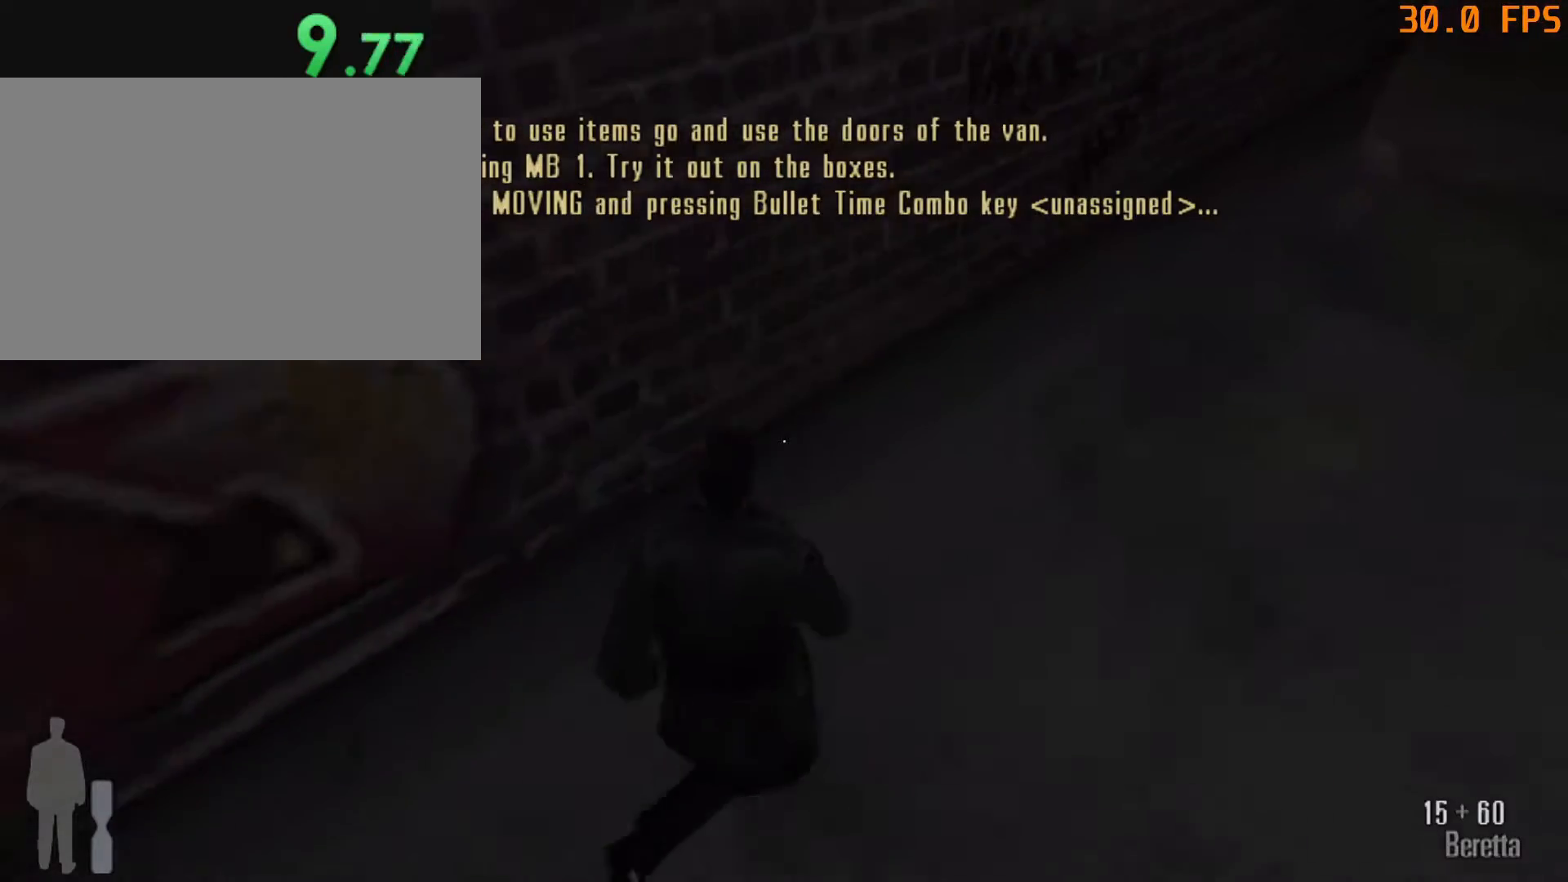
{"keys": ["d", "w"], "mouse": [], "events": []}
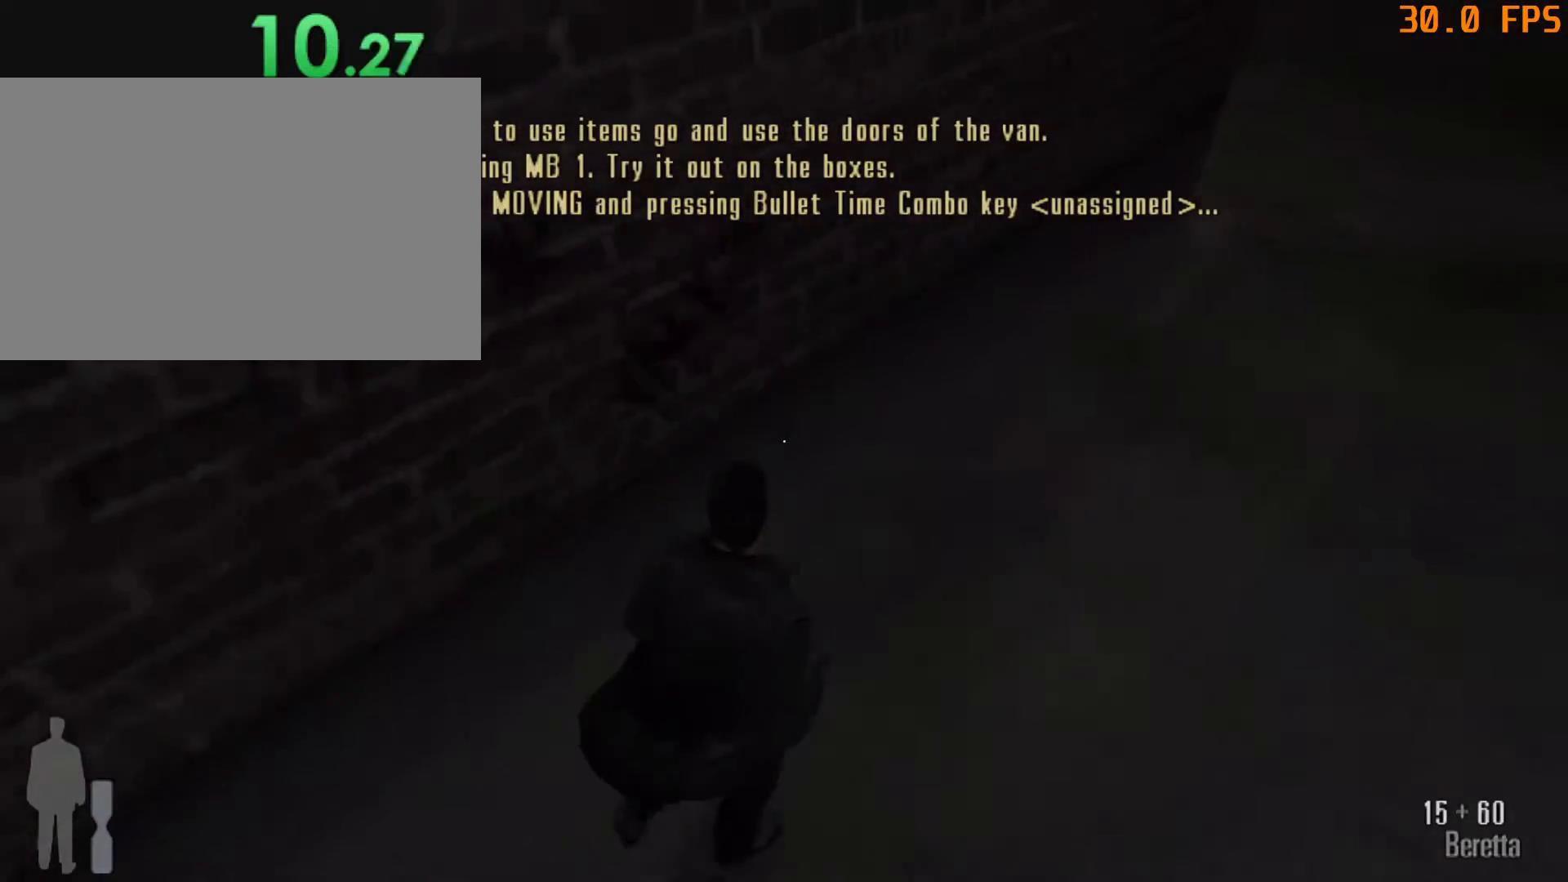
{"keys": ["d", "w"], "mouse": [], "events": []}
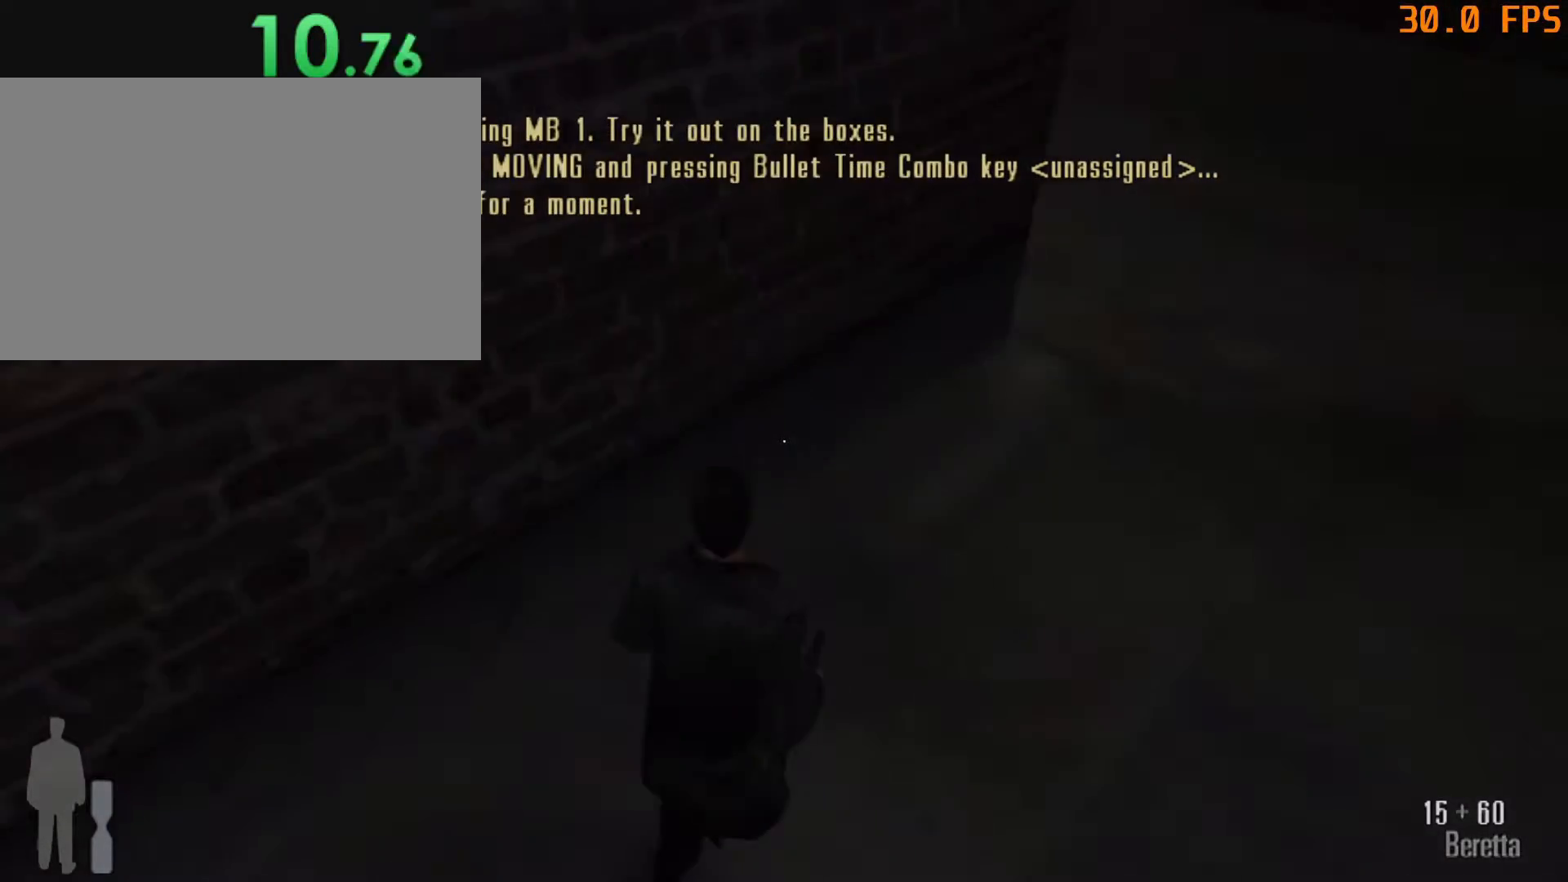
{"keys": ["d", "w"], "mouse": [], "events": []}
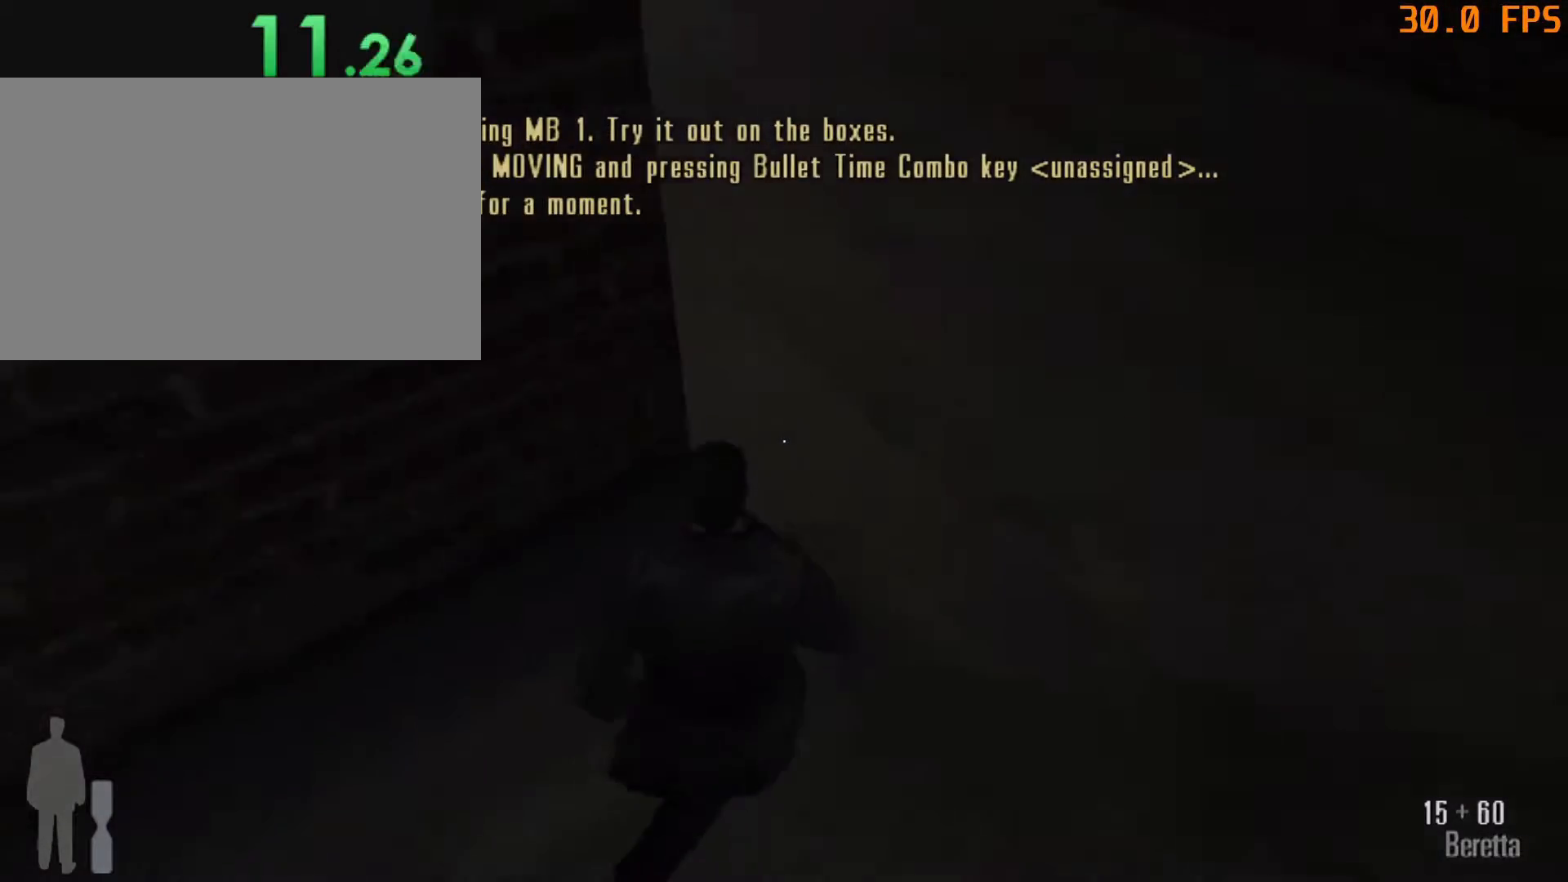
{"keys": ["d", "w"], "mouse": [], "events": []}
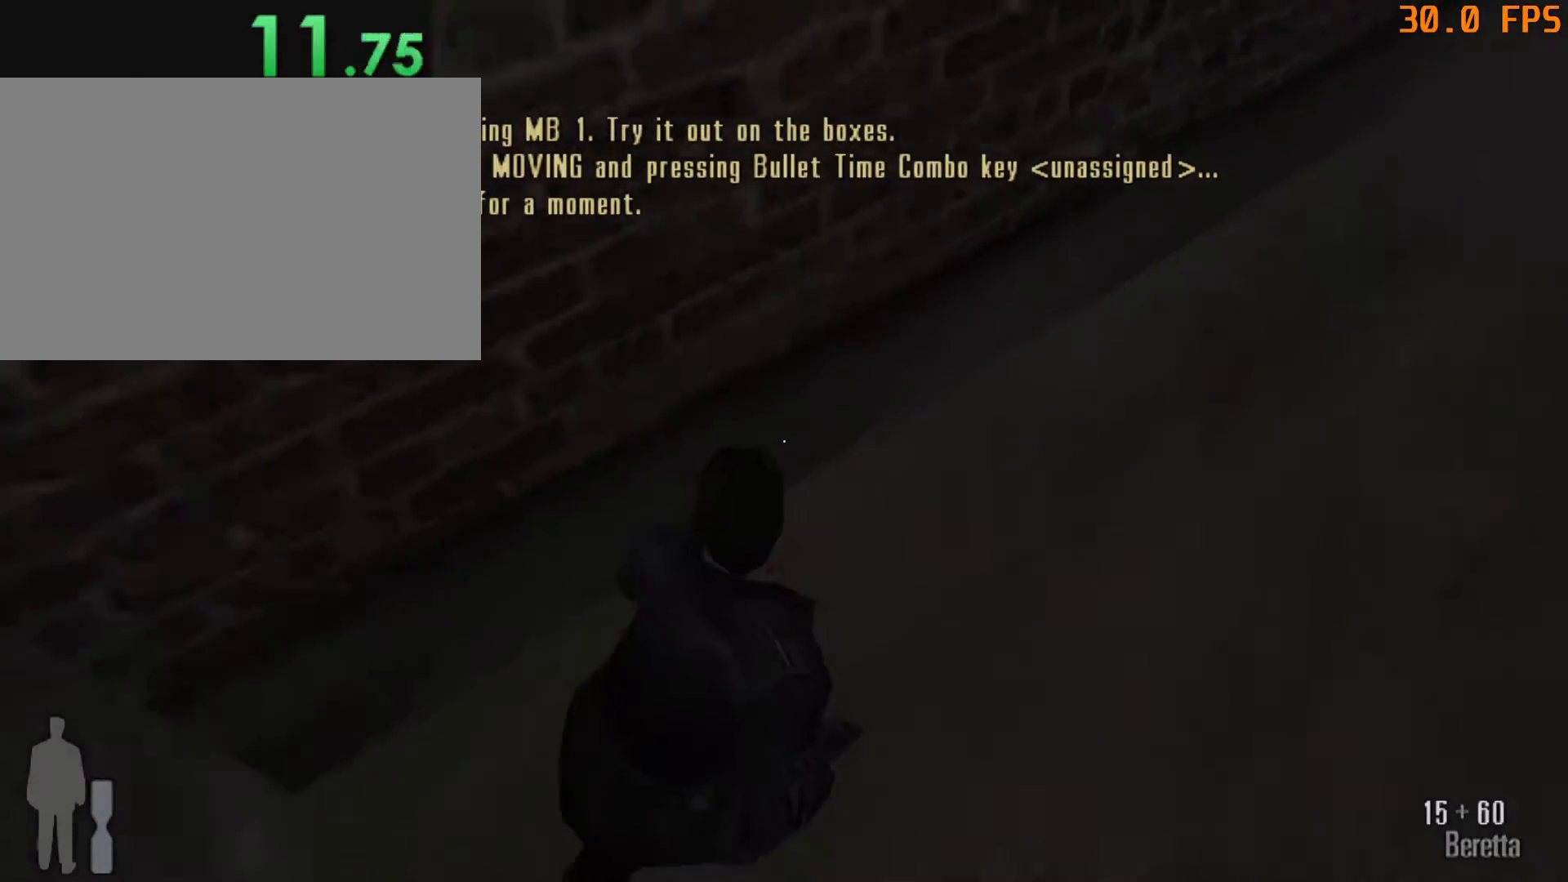
{"keys": ["d", "w"], "mouse": [], "events": []}
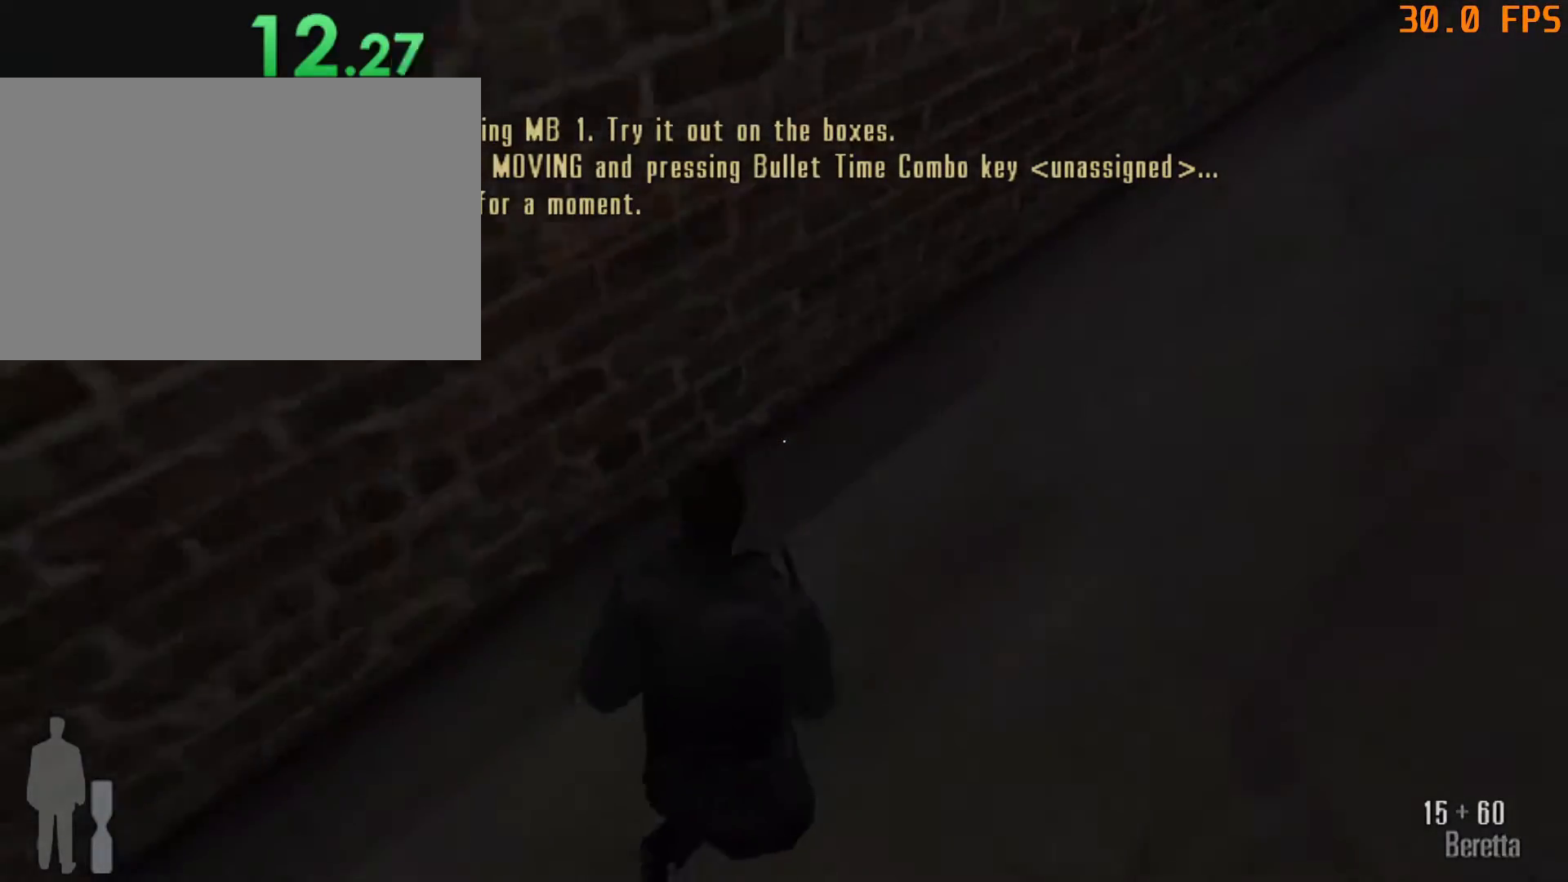
{"keys": ["d", "w"], "mouse": [], "events": []}
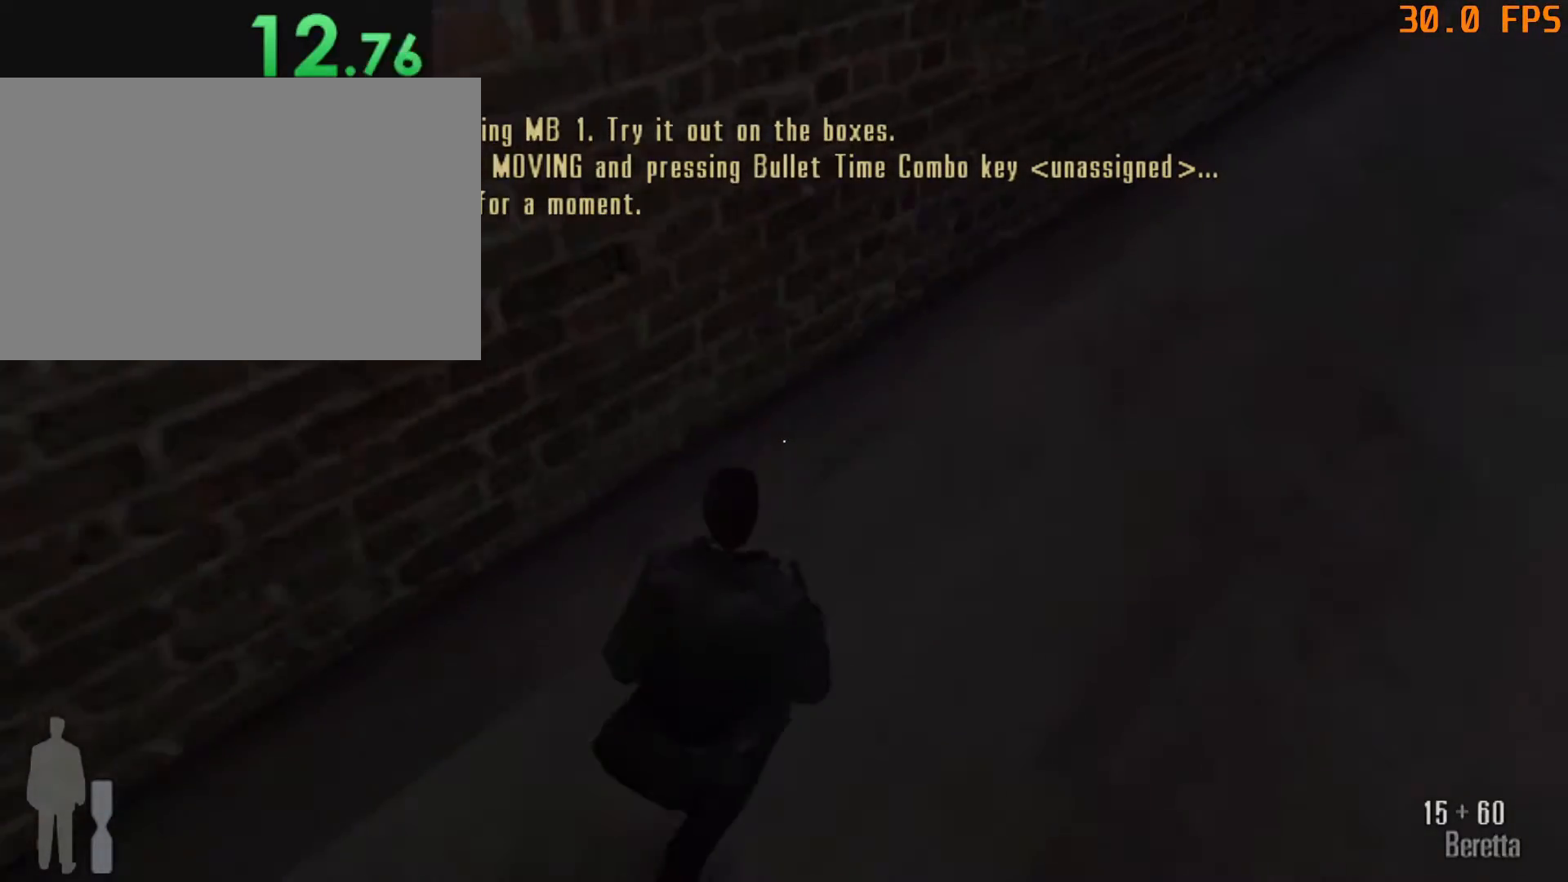
{"keys": ["d", "w"], "mouse": [], "events": []}
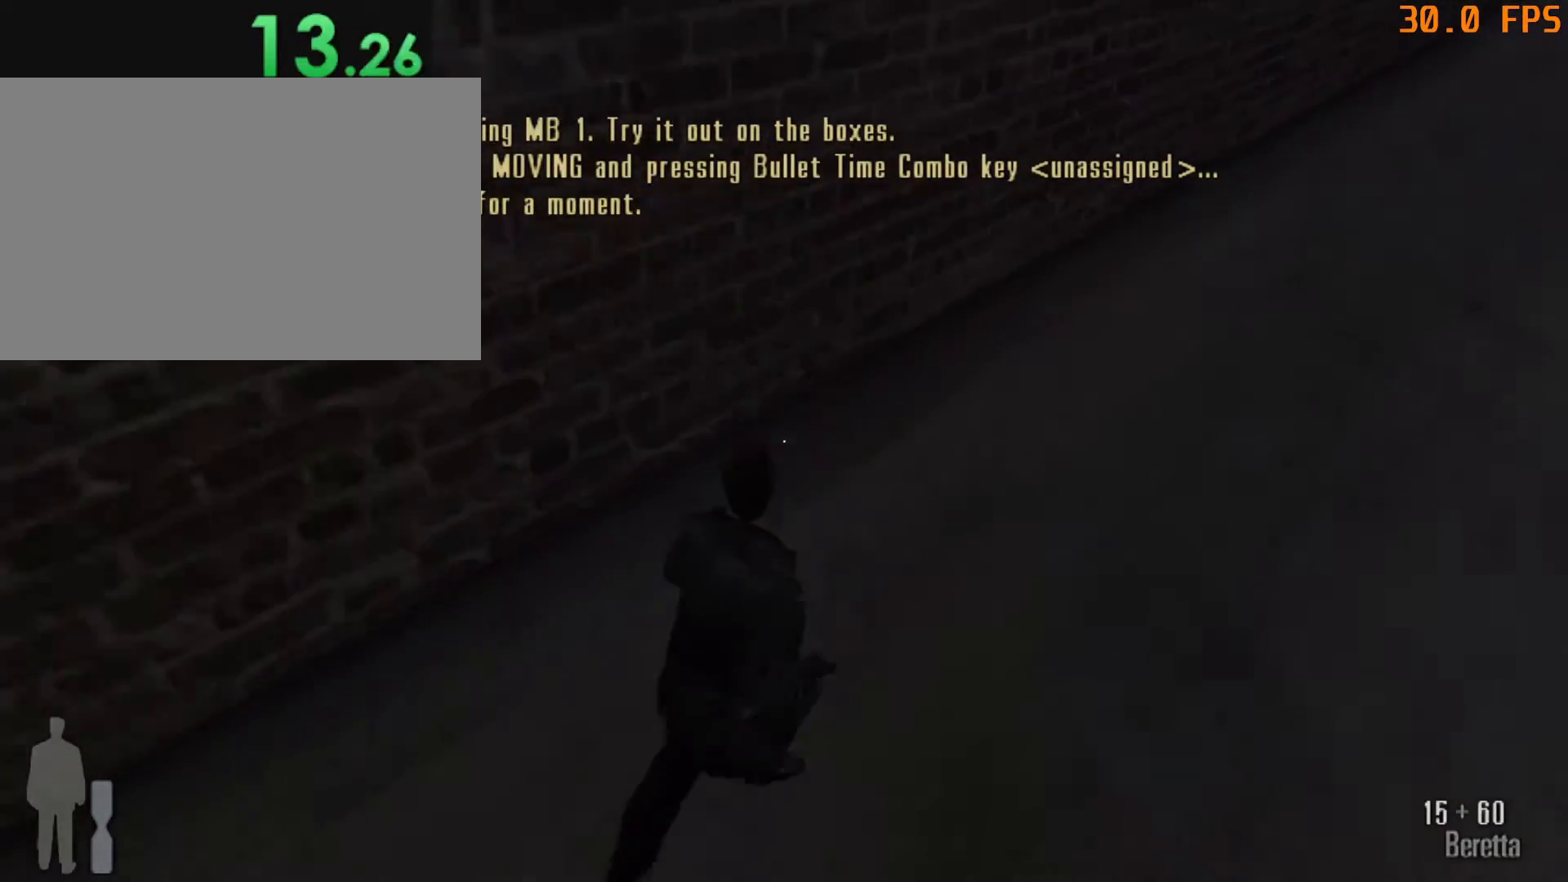
{"keys": ["d", "w"], "mouse": [], "events": []}
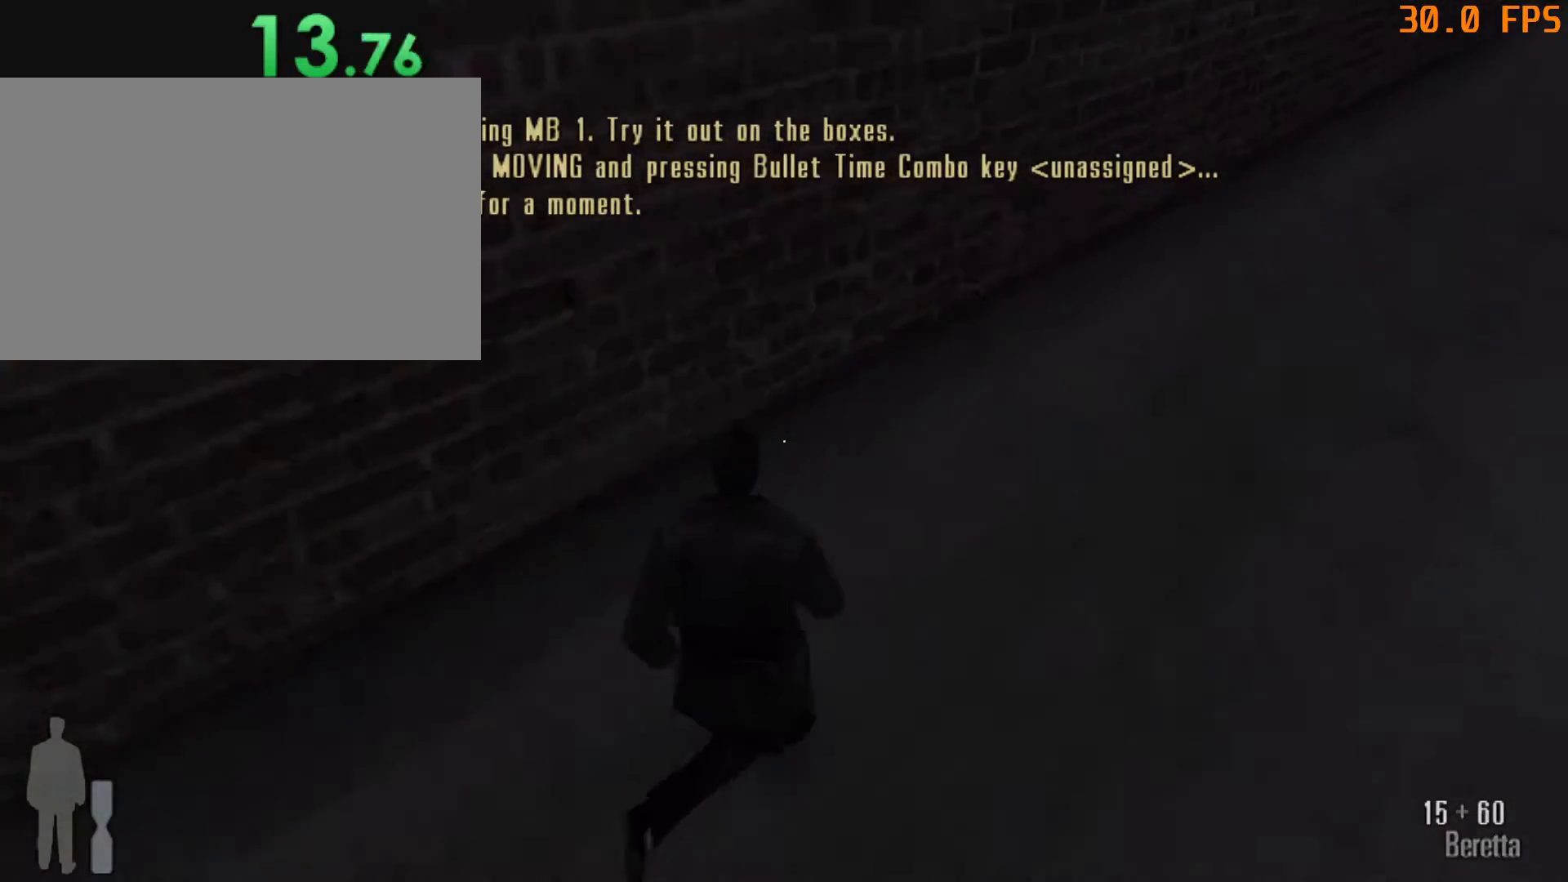
{"keys": ["d", "w"], "mouse": [], "events": []}
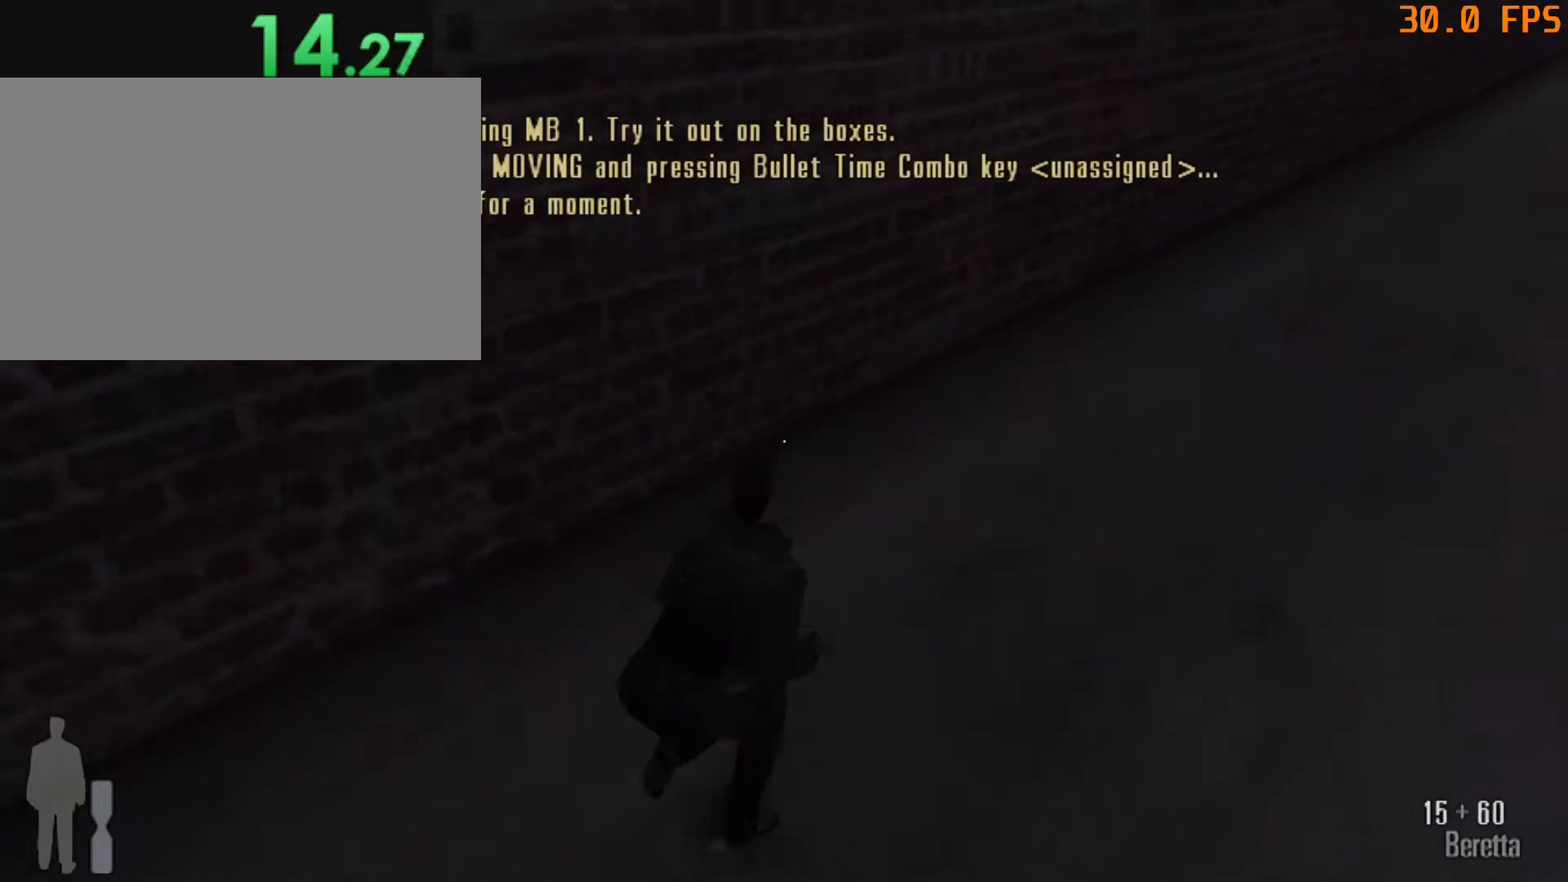
{"keys": ["d", "w"], "mouse": [], "events": []}